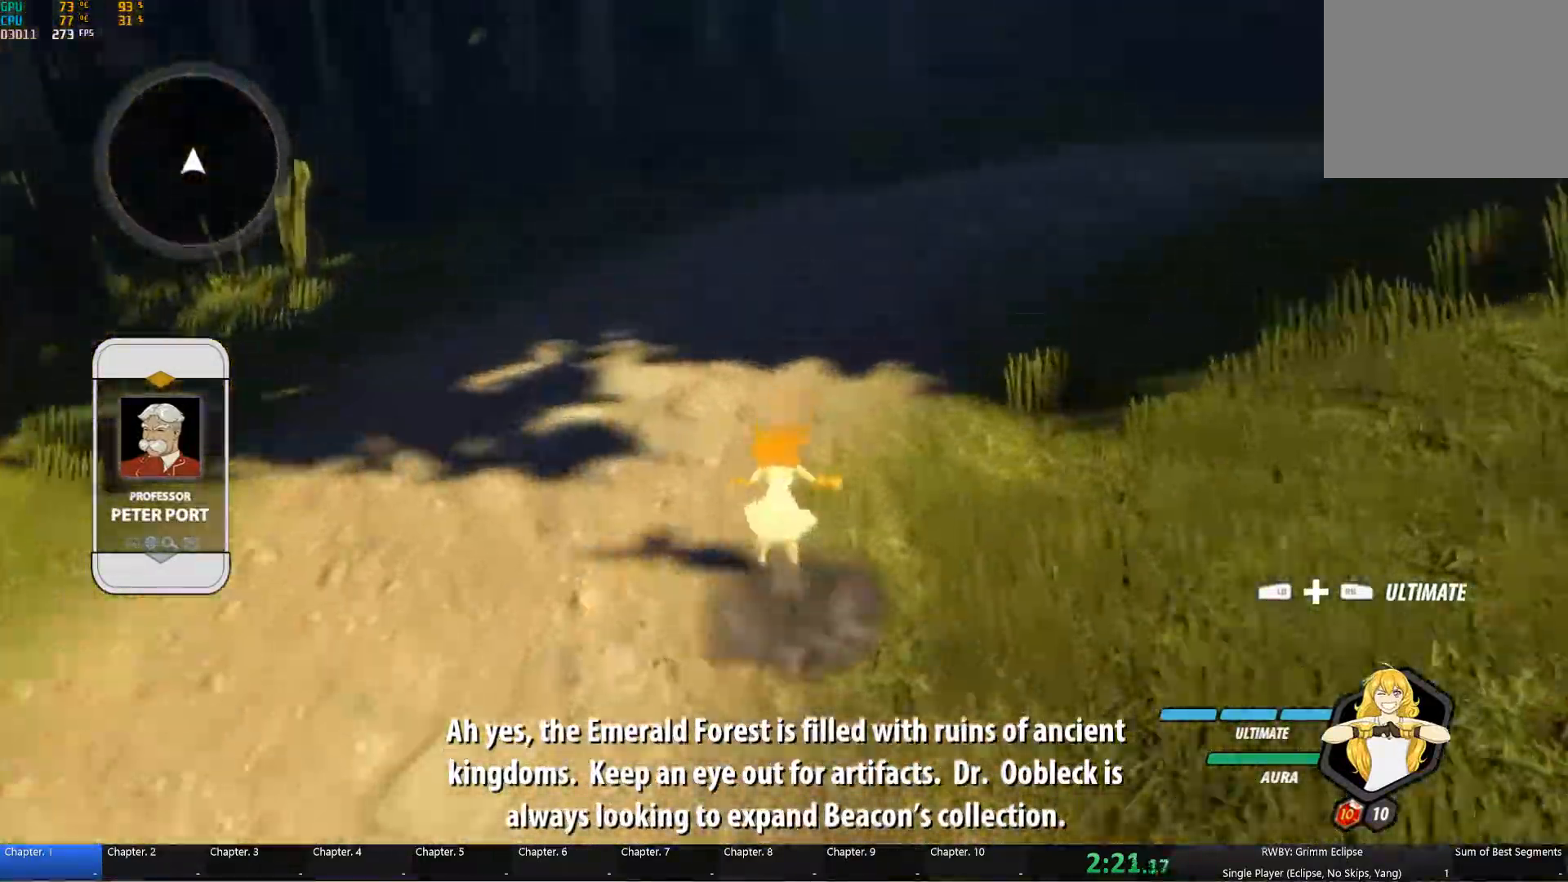
Gameplay with a controller (Xbox layout); each line is a JSON object with the inputs held at the frame after it. "button_events" lists button changes between this image and that frame as [ms after this image, input, new state], when the widget could be followed in between (sticks are given only as held states).
{"buttons": ["B", "L1"], "left_stick": "up", "right_stick": "center", "button_events": [[67, "A", "down"], [100, "L1", "down"], [117, "X", "down"], [167, "X", "up"], [183, "A", "up"], [183, "B", "down"], [267, "L1", "up"], [317, "B", "up"], [400, "A", "down"], [417, "L1", "down"], [450, "X", "down"], [500, "A", "up"], [500, "B", "down"], [500, "X", "up"]]}
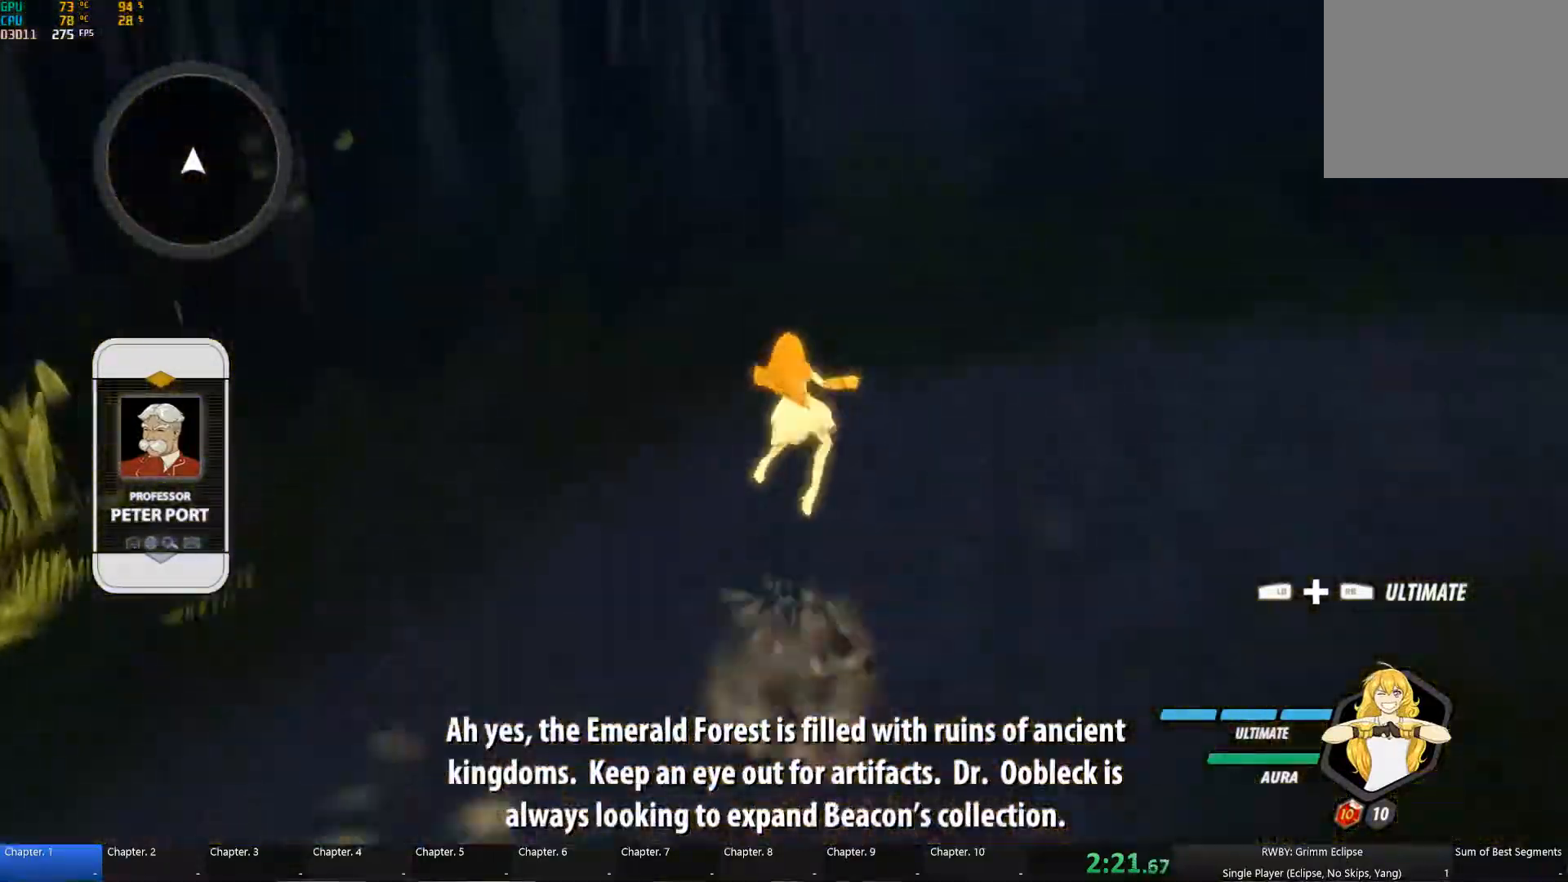
{"buttons": ["A"], "left_stick": "up", "right_stick": "center", "button_events": [[67, "L1", "up"], [117, "B", "up"], [217, "A", "down"], [233, "L1", "down"], [250, "X", "down"], [300, "A", "up"], [317, "B", "down"], [317, "X", "up"], [383, "L1", "up"], [417, "B", "up"], [500, "A", "down"]]}
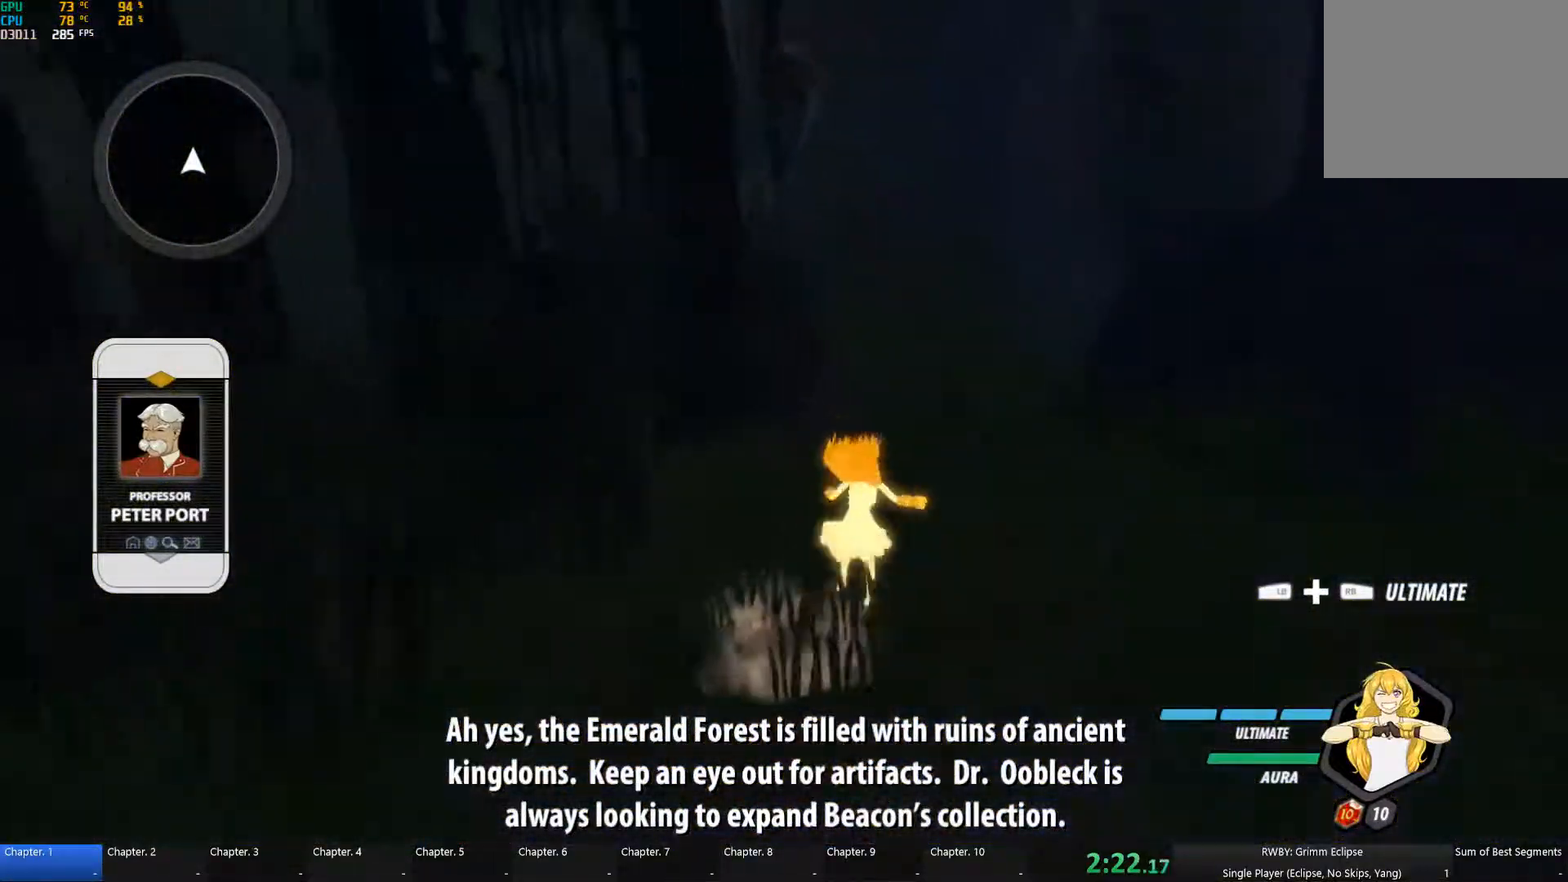
{"buttons": ["B"], "left_stick": "right", "right_stick": "center", "button_events": [[17, "L1", "down"], [33, "X", "down"], [83, "A", "up"], [117, "B", "down"], [117, "X", "up"], [150, "L1", "up"], [233, "B", "up"], [300, "A", "down"], [317, "L1", "down"], [333, "X", "down"], [383, "A", "up"], [417, "B", "down"], [417, "X", "up"], [450, "L1", "up"]]}
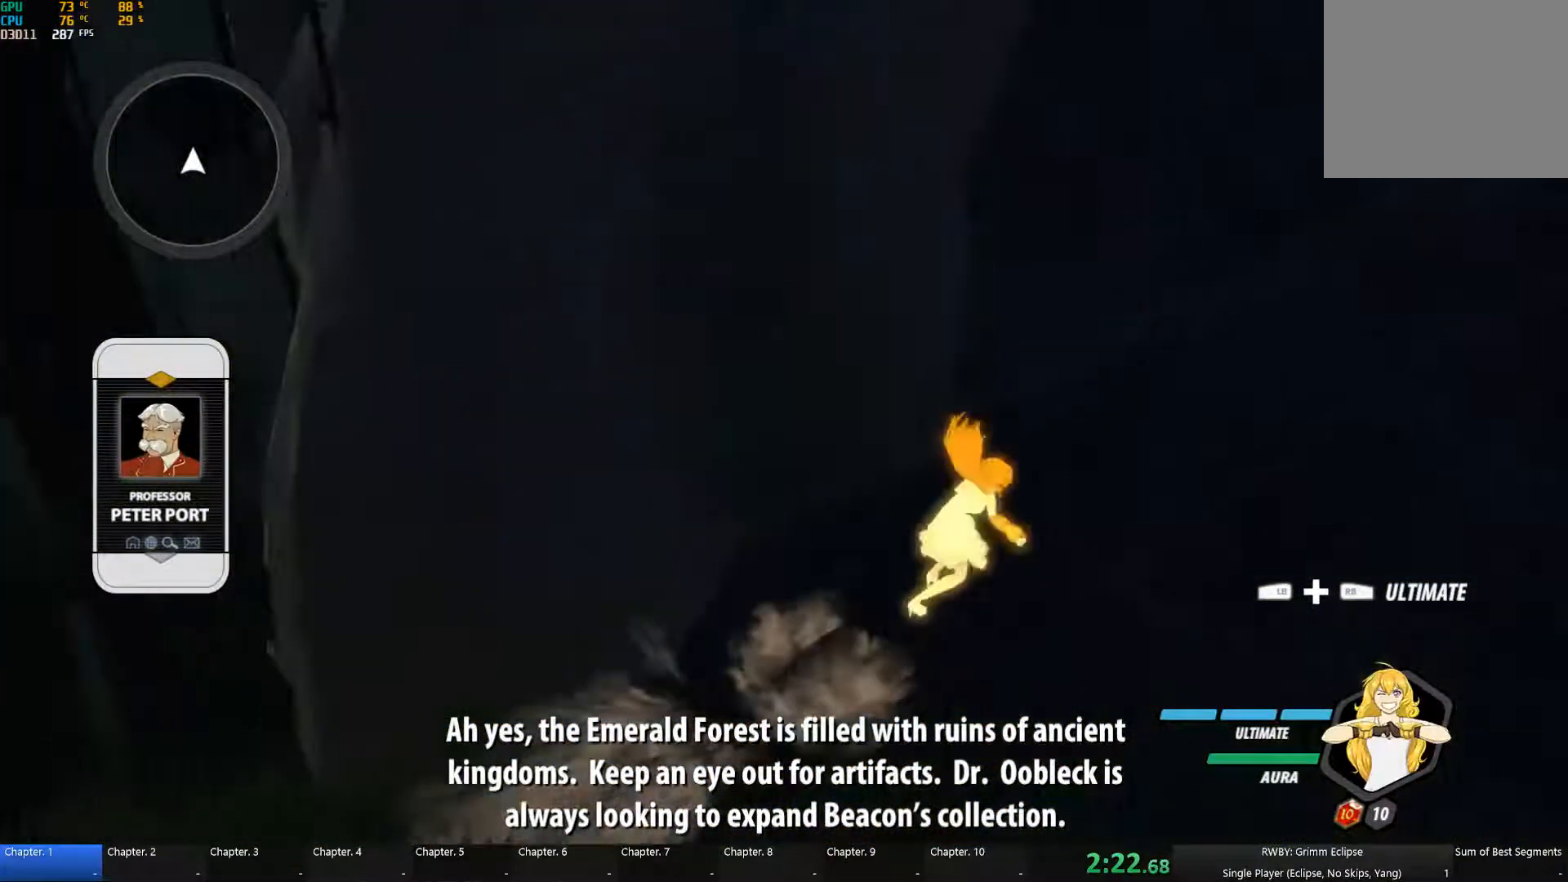
{"buttons": ["A", "X"], "left_stick": "up-right", "right_stick": "center", "button_events": [[33, "B", "up"], [233, "L2", "down"], [333, "L2", "up"], [467, "A", "down"], [500, "X", "down"]]}
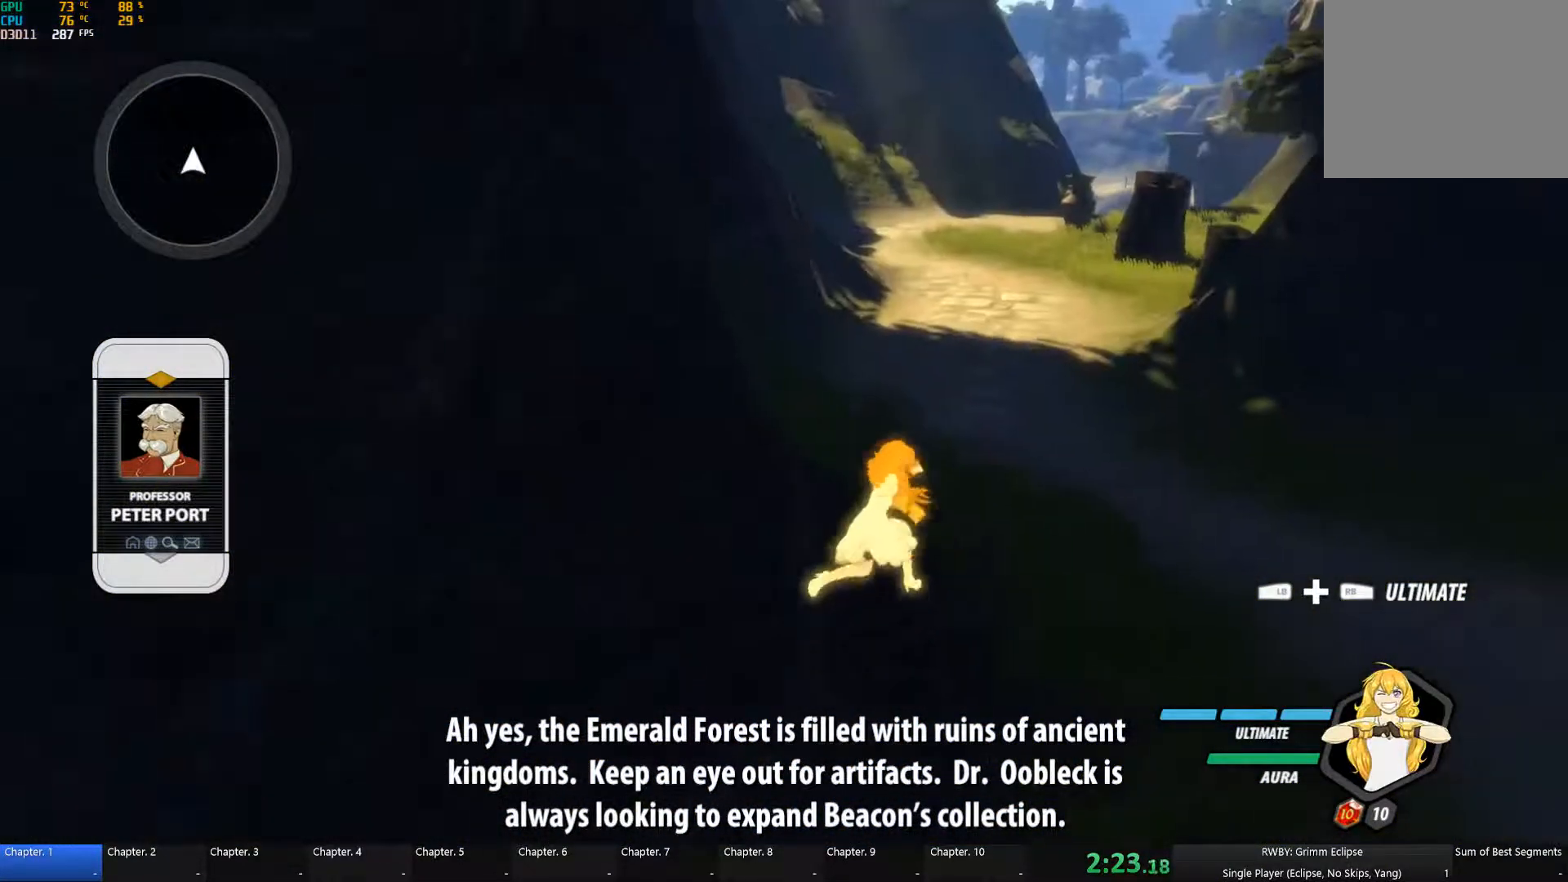
{"buttons": ["B", "L1"], "left_stick": "up", "right_stick": "center", "button_events": [[17, "L1", "down"], [67, "A", "up"], [83, "B", "down"], [83, "X", "up"], [150, "L1", "up"], [233, "B", "up"], [317, "A", "down"], [350, "L1", "down"], [367, "X", "down"], [467, "A", "up"], [483, "B", "down"], [483, "X", "up"]]}
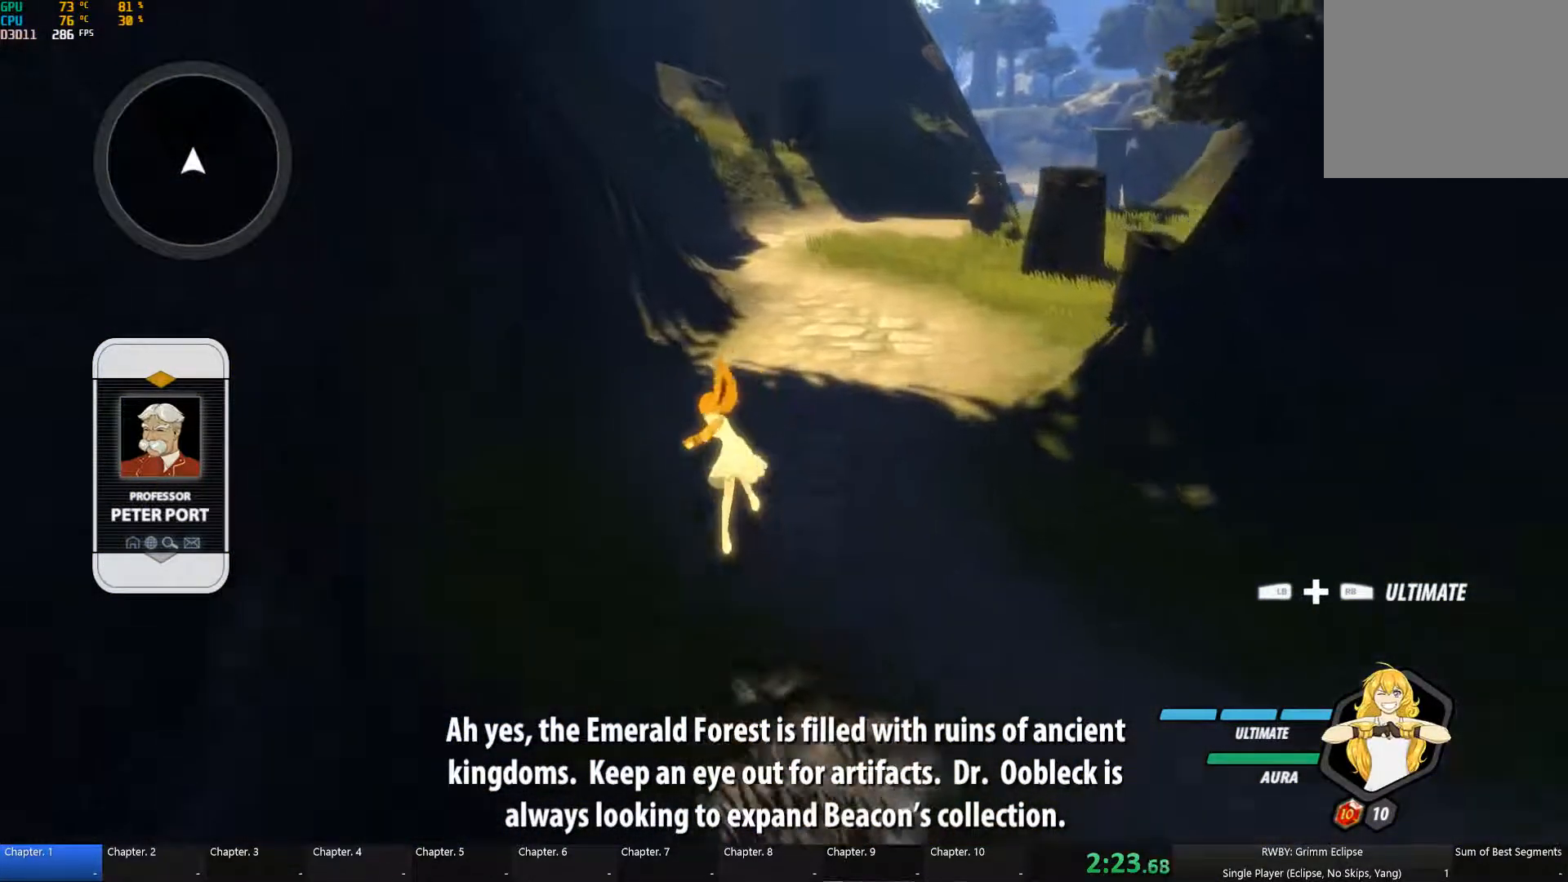
{"buttons": ["A"], "left_stick": "up", "right_stick": "center", "button_events": [[17, "L1", "up"], [100, "B", "up"], [183, "A", "down"], [217, "L1", "down"], [233, "X", "down"], [267, "A", "up"], [300, "X", "up"], [317, "B", "down"], [350, "L1", "up"], [434, "B", "up"], [484, "A", "down"]]}
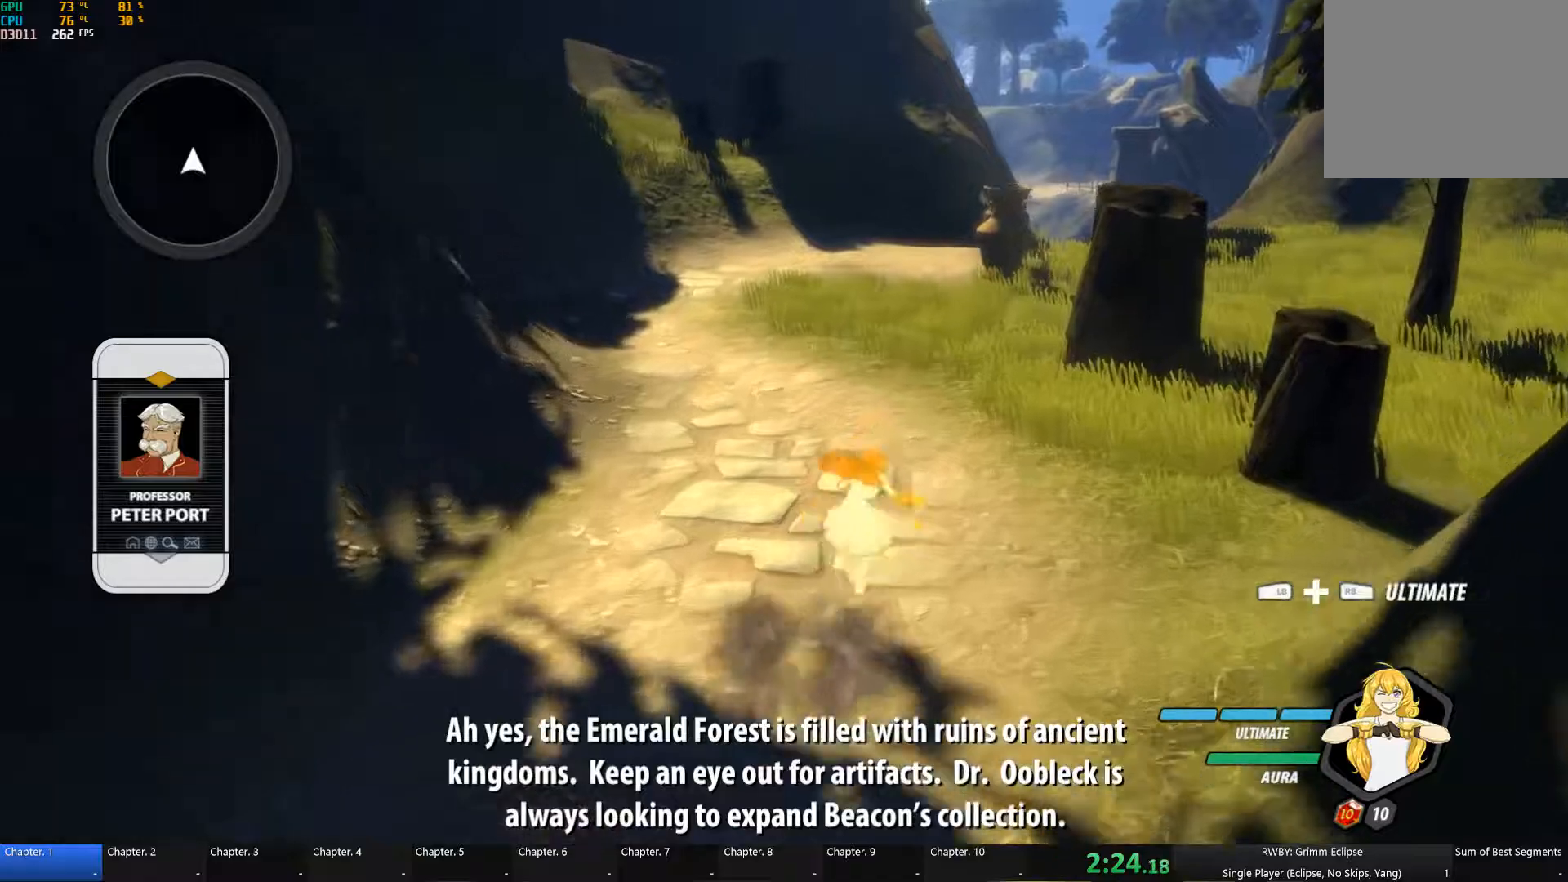
{"buttons": ["B"], "left_stick": "up", "right_stick": "center", "button_events": [[17, "L1", "down"], [17, "X", "down"], [100, "A", "up"], [100, "X", "up"], [117, "B", "down"], [150, "L1", "up"], [184, "B", "up"], [250, "A", "down"], [317, "L1", "down"], [317, "X", "down"], [334, "A", "up"], [367, "Y", "down"], [384, "X", "up"], [400, "B", "down"], [417, "Y", "up"], [467, "L1", "up"]]}
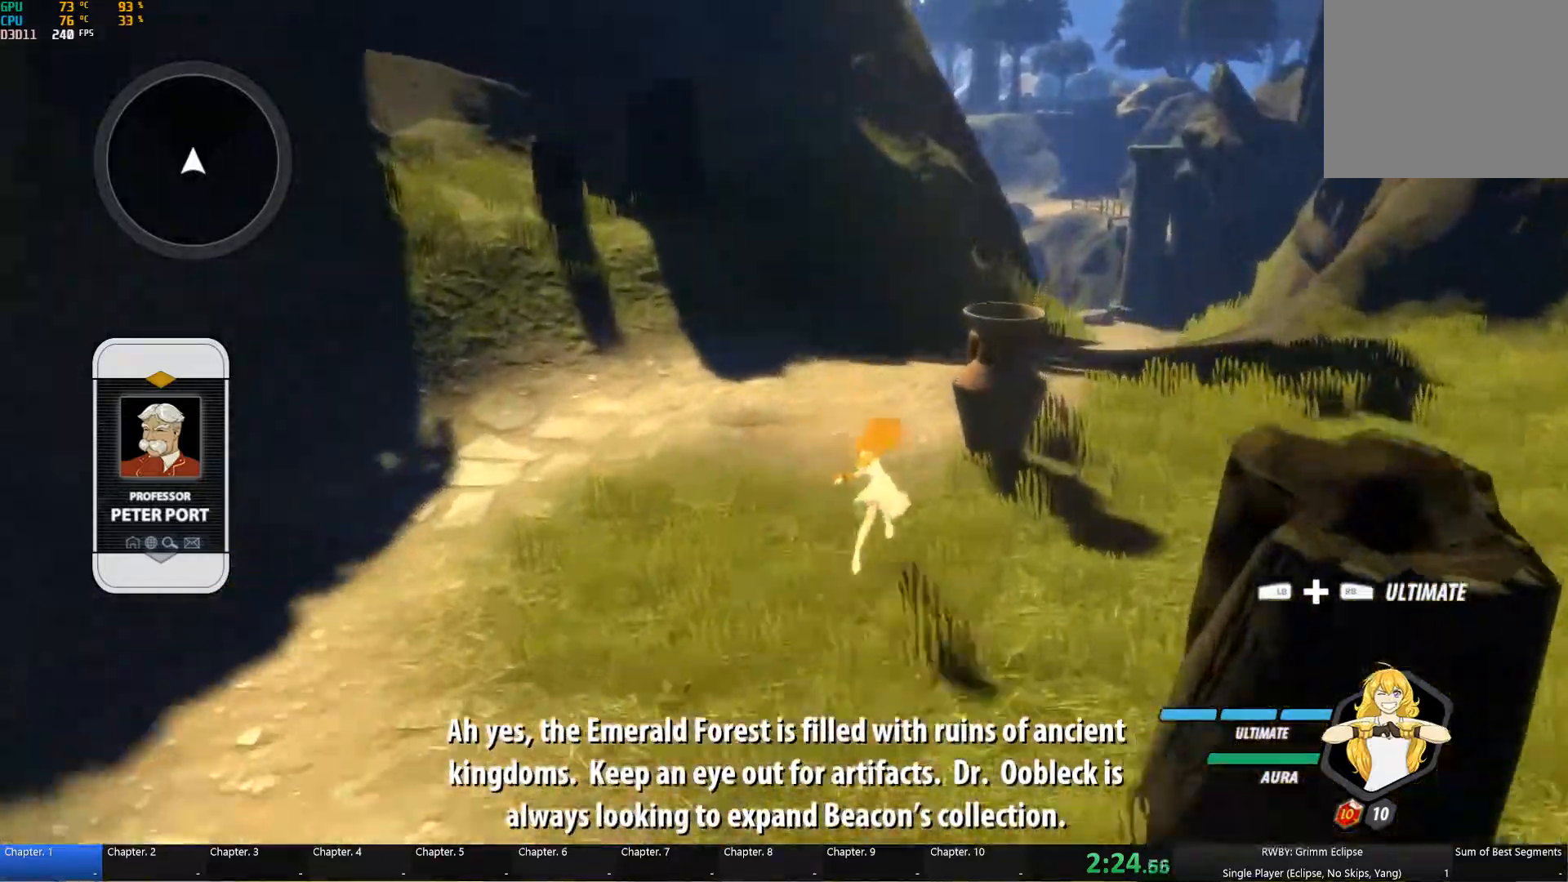
{"buttons": ["Y", "L1"], "left_stick": "up-right", "right_stick": "center", "button_events": [[34, "B", "up"], [67, "A", "down"], [117, "L1", "down"], [150, "A", "up"], [150, "Y", "down"], [250, "L1", "up"], [284, "Y", "up"], [367, "A", "down"], [434, "L1", "down"], [450, "A", "up"], [450, "Y", "down"]]}
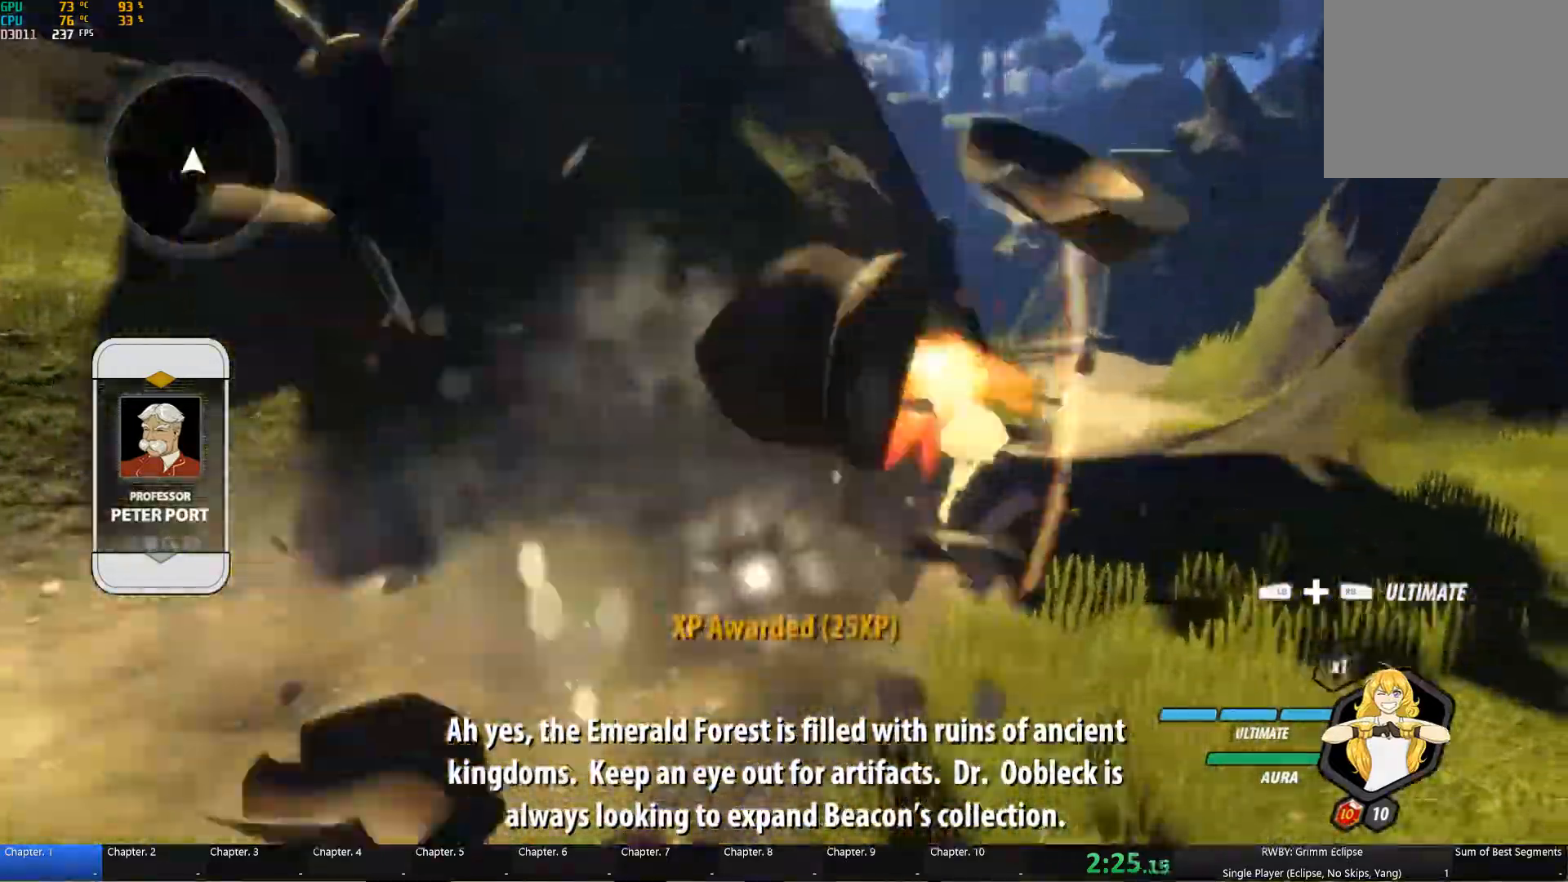
{"buttons": [], "left_stick": "up-right", "right_stick": "center", "button_events": [[50, "B", "down"], [50, "L1", "up"], [50, "Y", "up"], [117, "B", "up"], [167, "A", "down"], [200, "L1", "down"], [217, "A", "up"], [250, "Y", "down"], [367, "B", "down"], [367, "Y", "up"], [400, "L1", "up"], [500, "B", "up"]]}
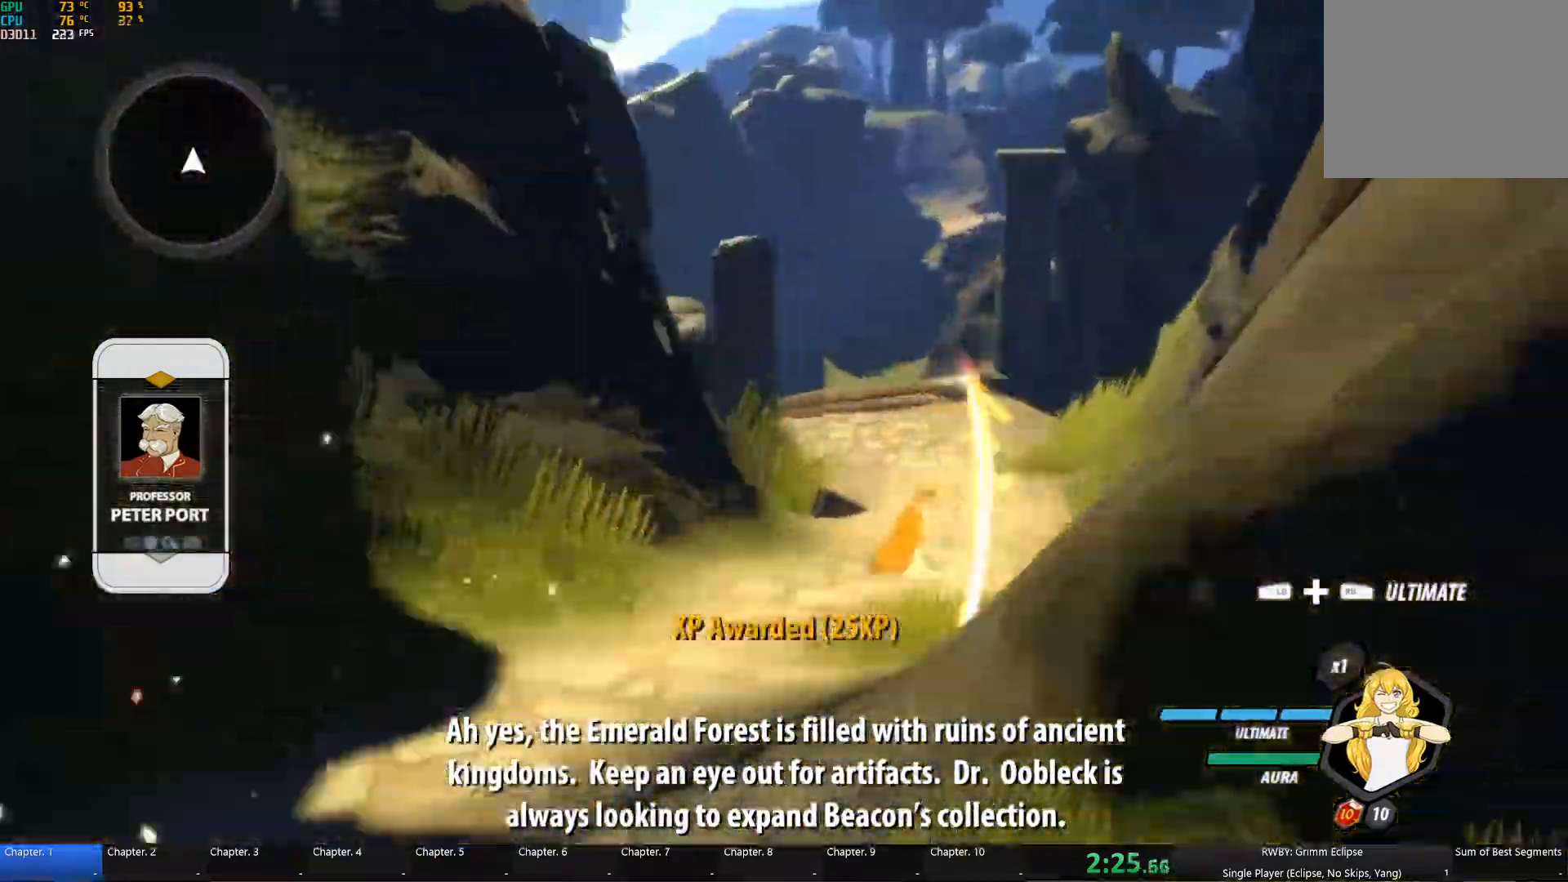
{"buttons": [], "left_stick": "up", "right_stick": "center", "button_events": [[117, "A", "down"], [184, "L1", "down"], [184, "X", "down"], [200, "A", "up"], [200, "Y", "down"], [234, "X", "up"], [250, "B", "down"], [284, "Y", "up"], [317, "L1", "up"], [367, "B", "up"]]}
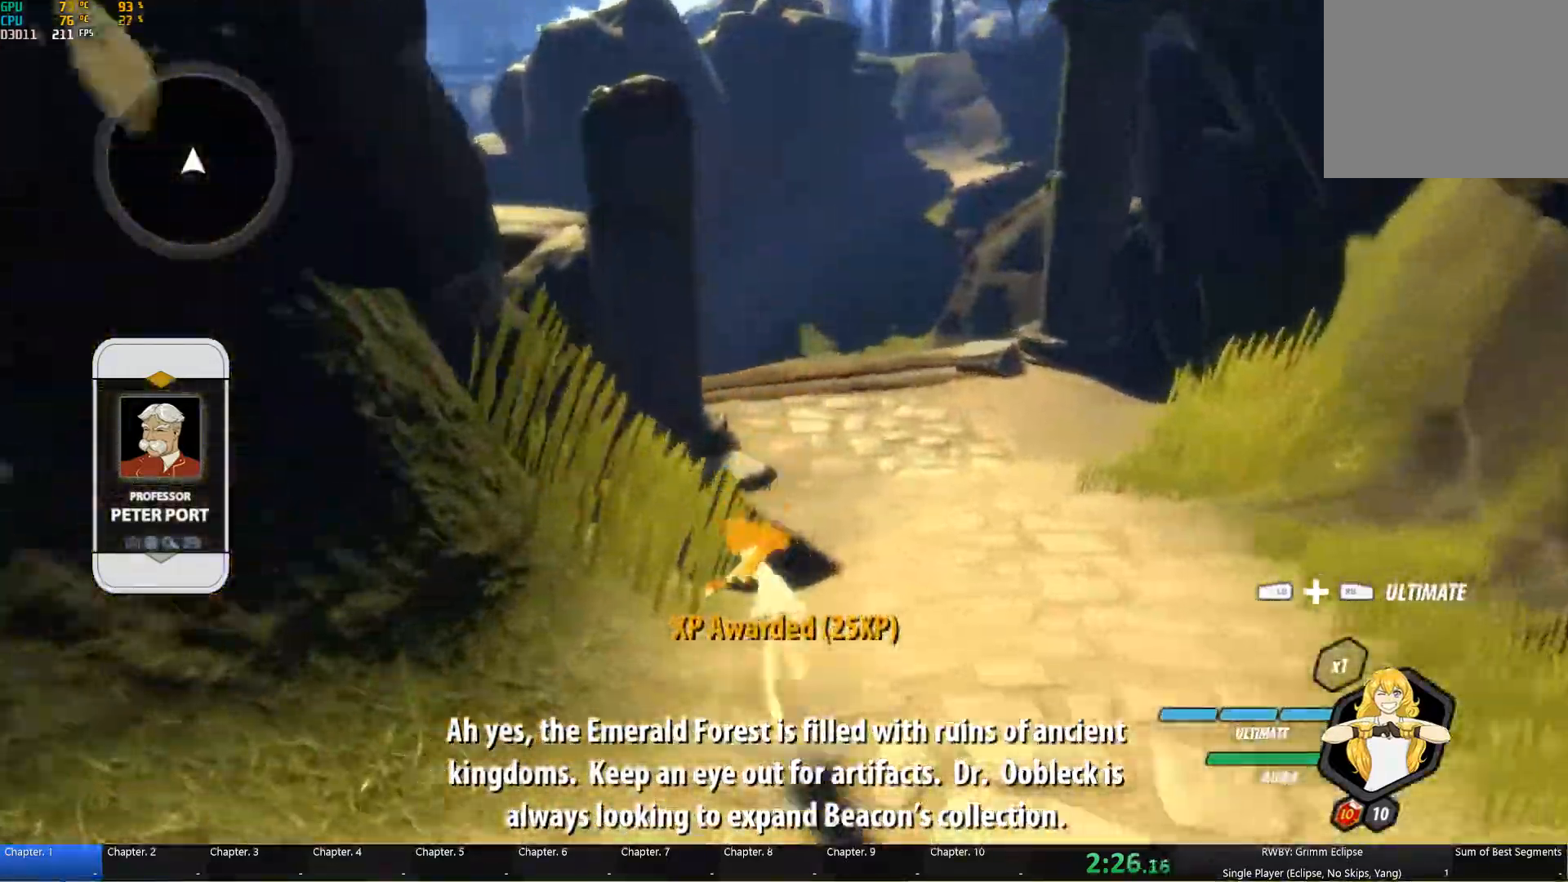
{"buttons": [], "left_stick": "up", "right_stick": "center", "button_events": [[150, "A", "down"], [184, "L1", "down"], [200, "X", "down"], [284, "A", "up"], [300, "B", "down"], [300, "X", "up"], [334, "L1", "up"], [434, "B", "up"]]}
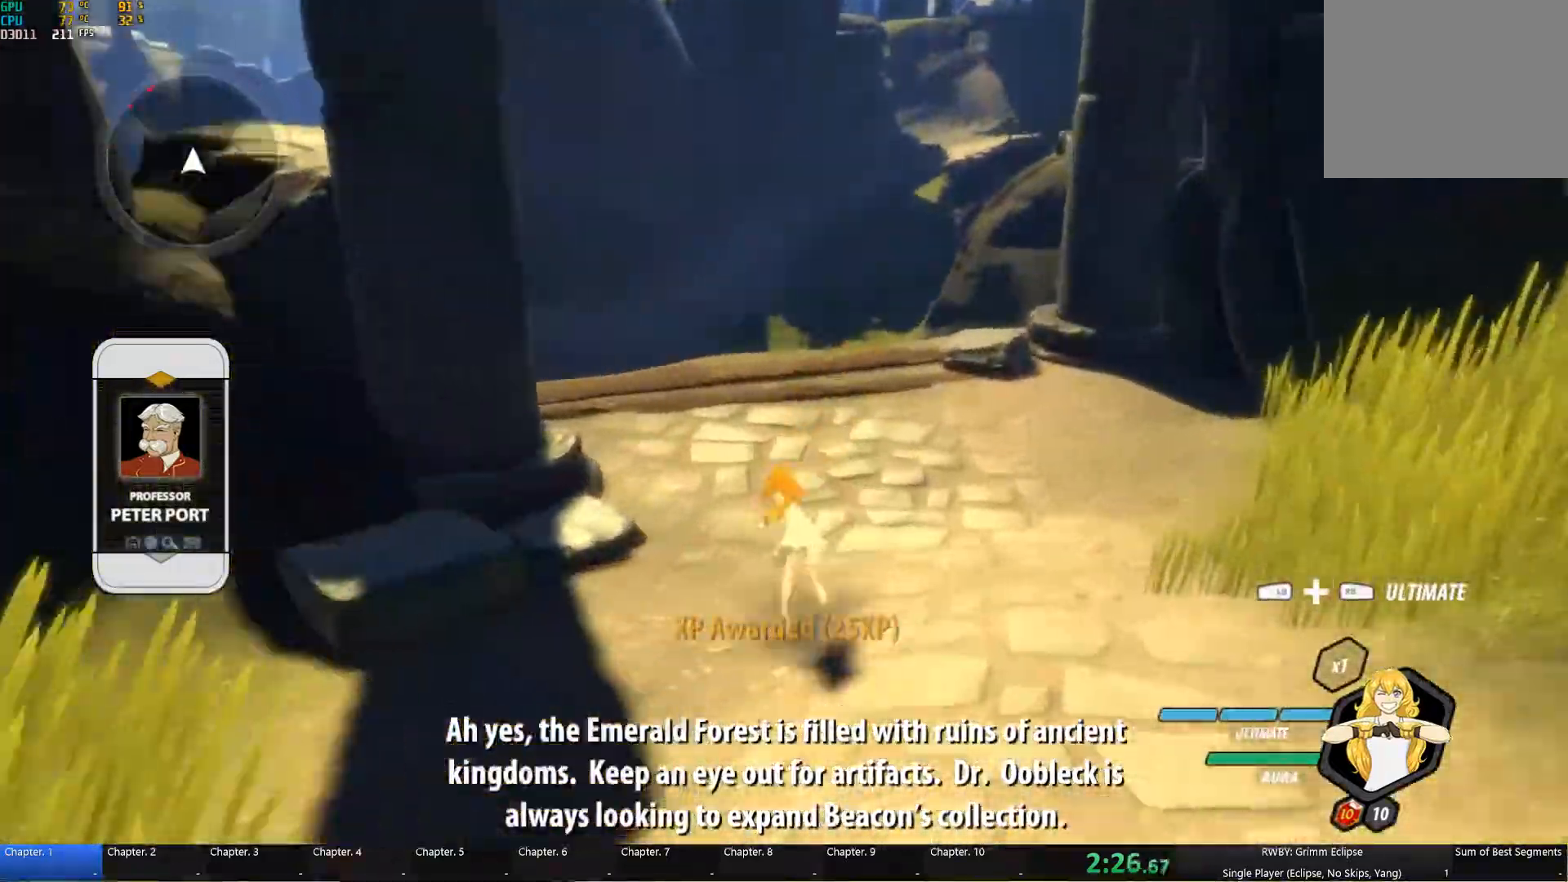
{"buttons": ["X", "L1"], "left_stick": "up", "right_stick": "center", "button_events": [[67, "A", "down"], [100, "L1", "down"], [100, "X", "down"], [167, "A", "up"], [184, "B", "down"], [184, "X", "up"], [267, "L1", "up"], [300, "B", "up"], [417, "A", "down"], [450, "L1", "down"], [450, "X", "down"], [484, "A", "up"]]}
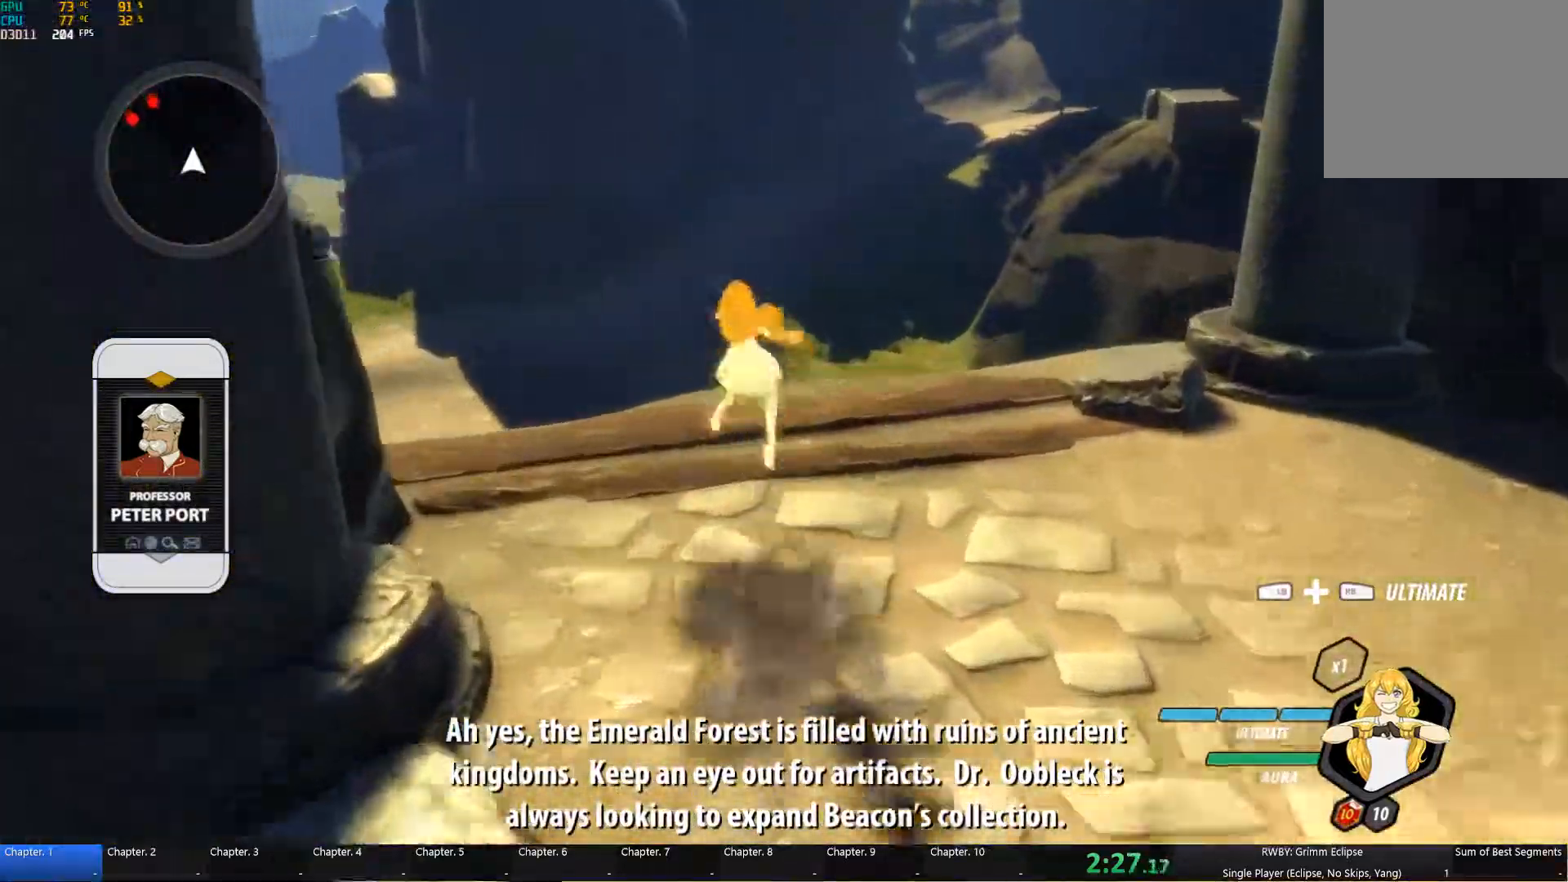
{"buttons": [], "left_stick": "up", "right_stick": "center", "button_events": [[34, "B", "down"], [34, "X", "up"], [100, "L1", "up"], [117, "B", "up"], [184, "A", "down"], [234, "L1", "down"], [250, "X", "down"], [284, "A", "up"], [300, "B", "down"], [300, "X", "up"], [384, "L1", "up"], [417, "B", "up"]]}
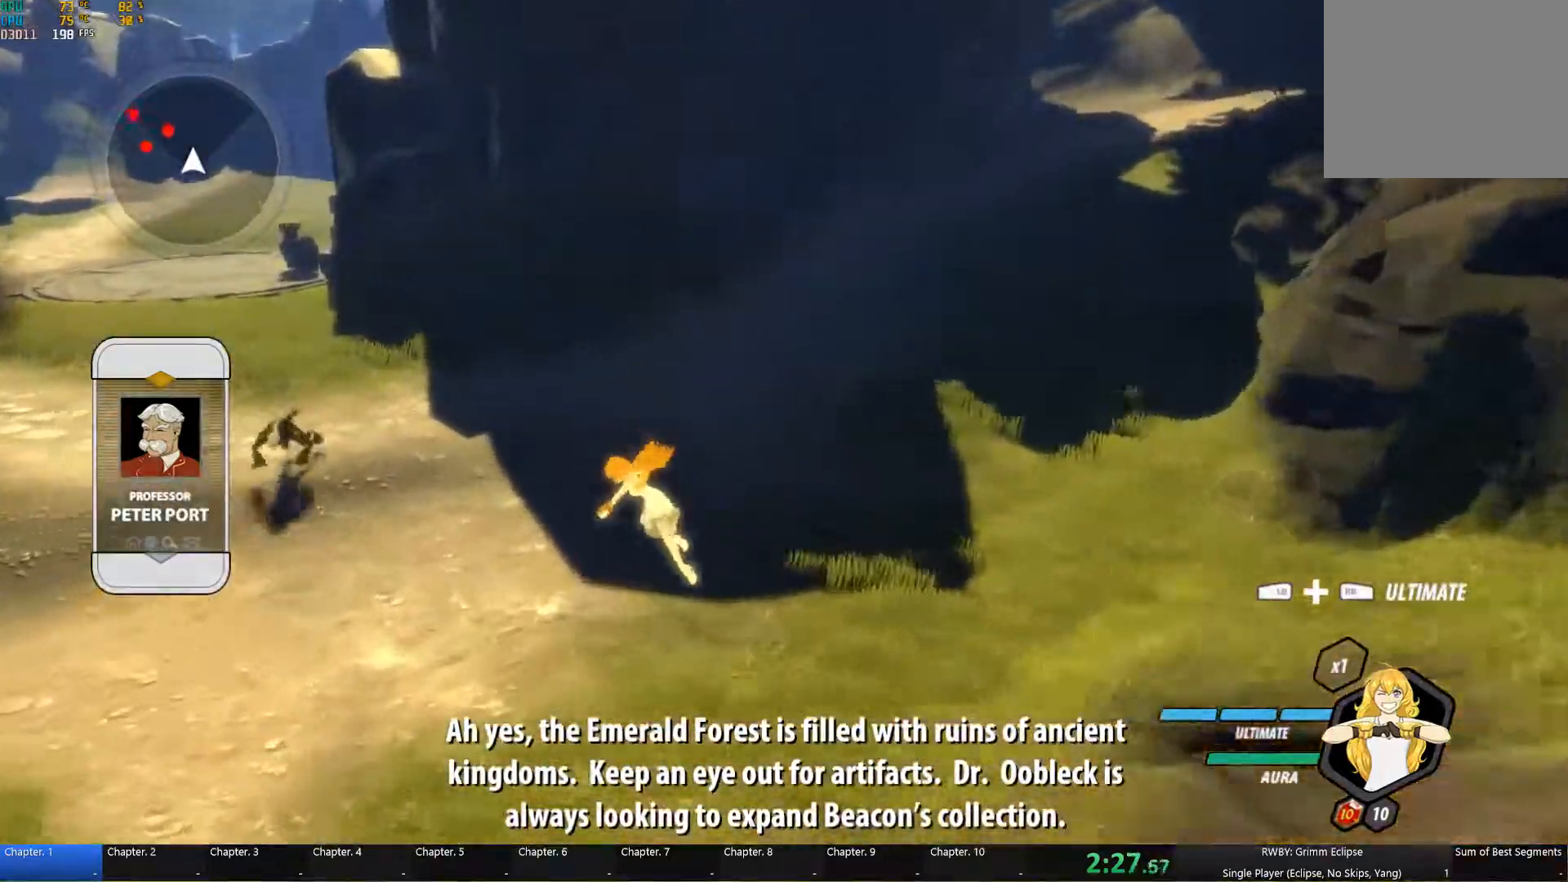
{"buttons": ["Y", "L1"], "left_stick": "up", "right_stick": "center", "button_events": [[417, "A", "down"], [467, "L1", "down"], [484, "A", "up"], [484, "Y", "down"]]}
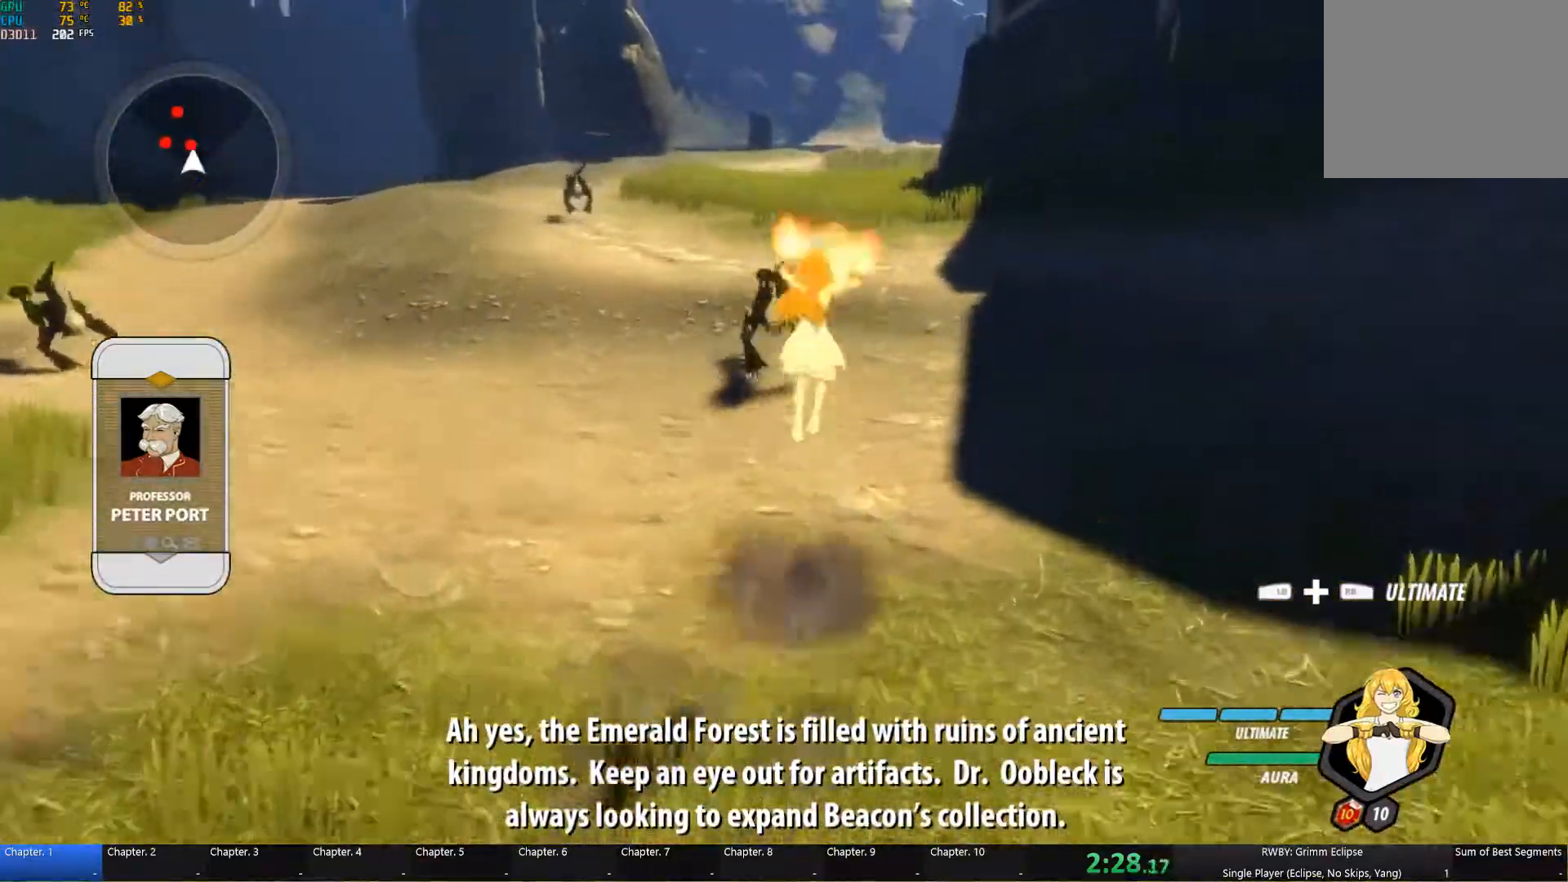
{"buttons": [], "left_stick": "up", "right_stick": "center", "button_events": [[84, "B", "down"], [84, "L1", "up"], [84, "Y", "up"], [184, "B", "up"], [217, "A", "down"], [284, "A", "up"], [284, "L1", "down"], [284, "Y", "down"], [384, "L1", "up"], [417, "B", "down"], [417, "Y", "up"], [467, "B", "up"]]}
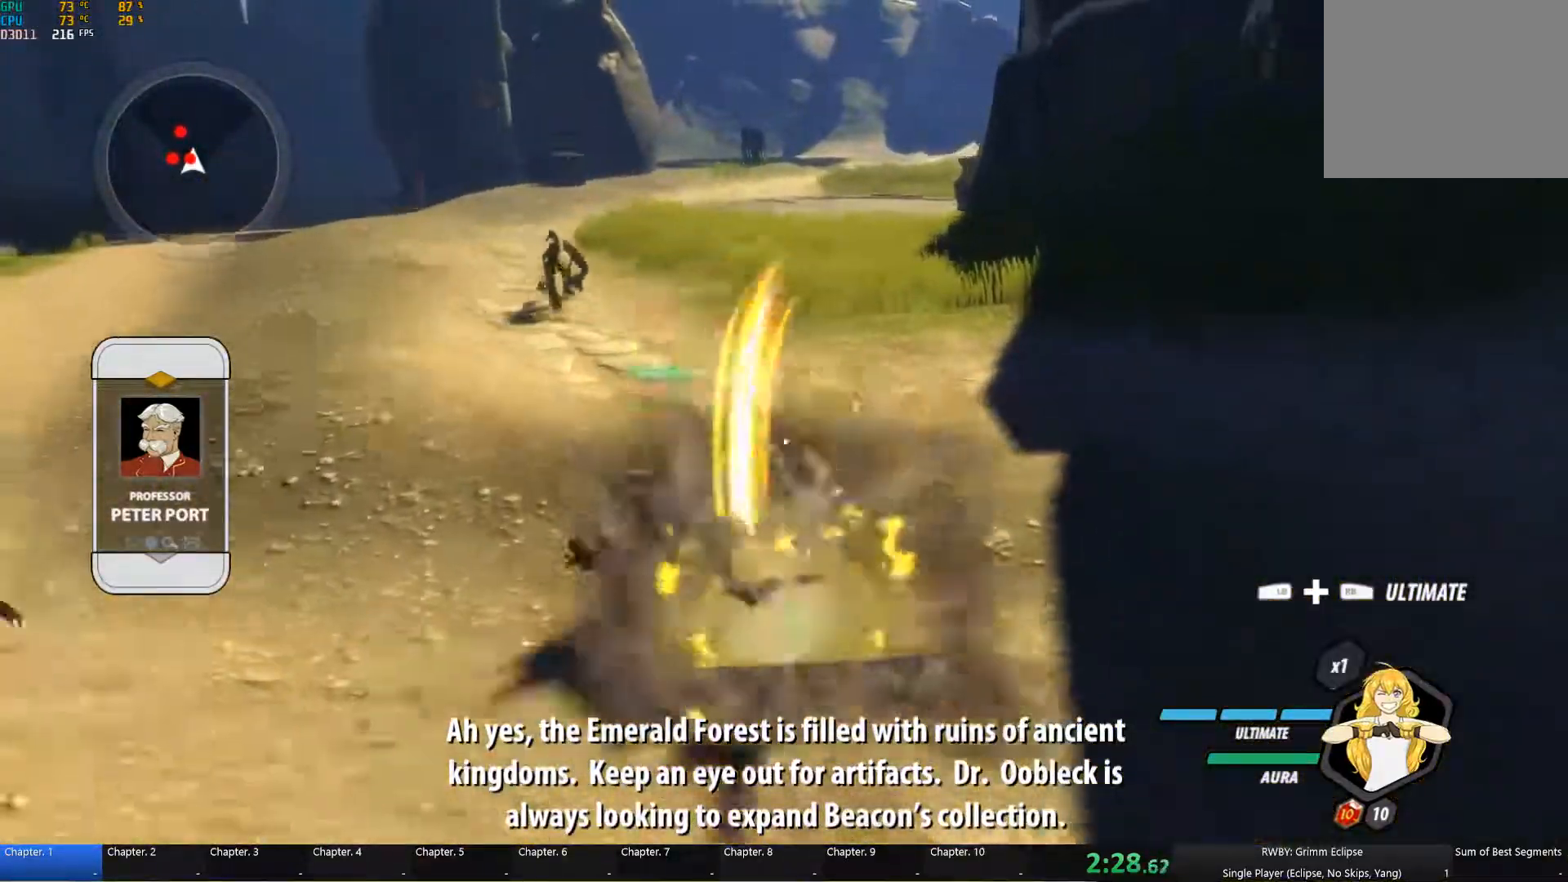
{"buttons": ["Y"], "left_stick": "down-left", "right_stick": "center"}
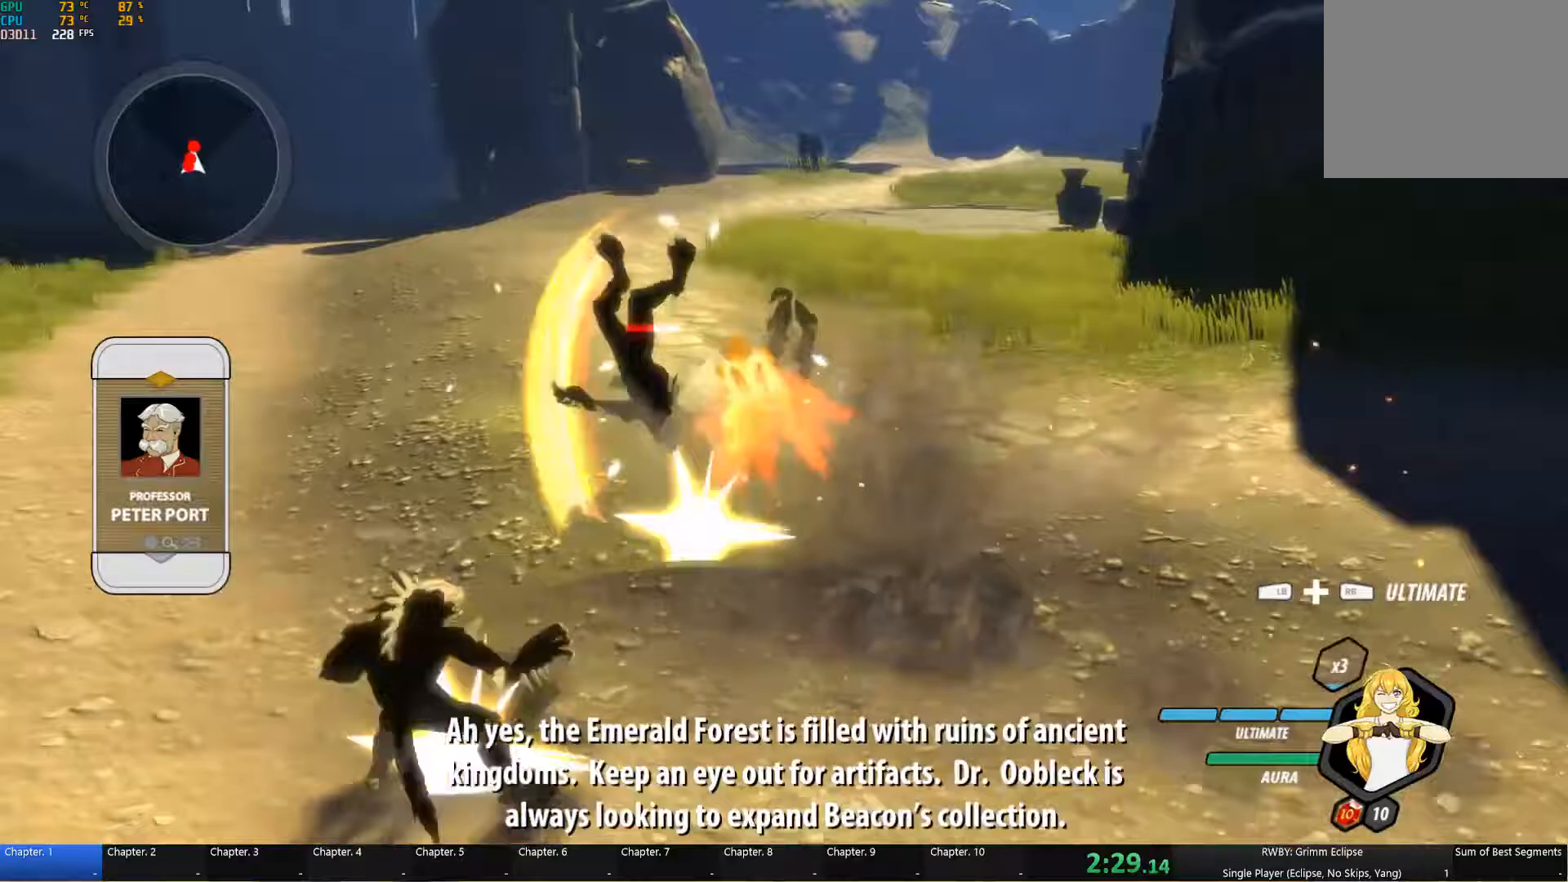
{"buttons": ["Y", "L1"], "left_stick": "up-left", "right_stick": "center", "button_events": [[33, "B", "down"], [33, "Y", "up"], [83, "B", "up"], [150, "L1", "down"], [183, "Y", "down"], [267, "L1", "up"], [283, "Y", "up"], [417, "A", "down"], [433, "L1", "down"], [467, "A", "up"], [467, "Y", "down"]]}
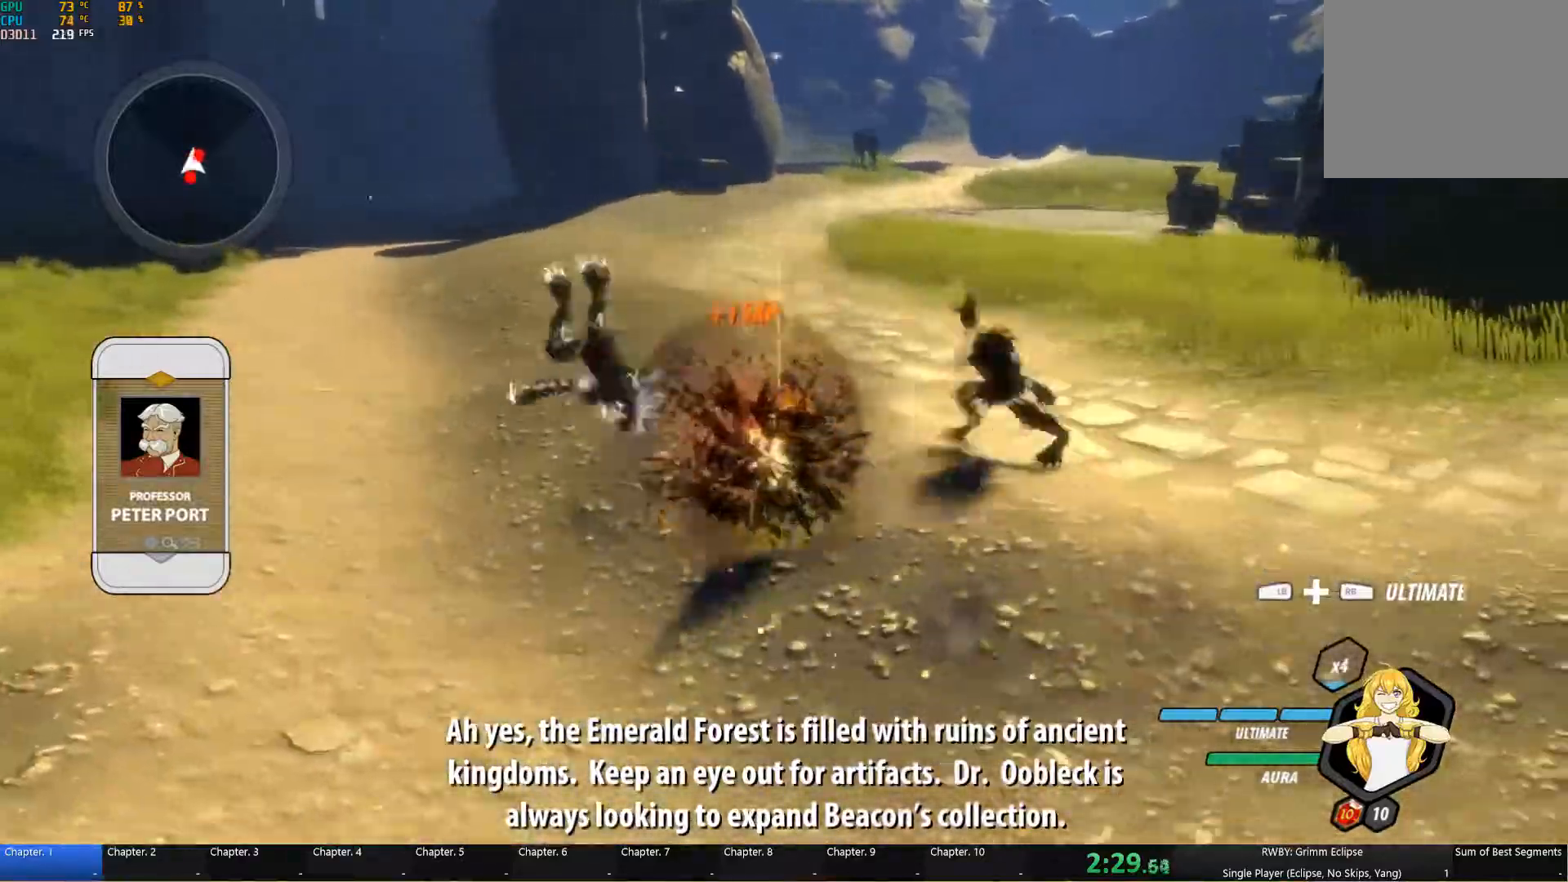
{"buttons": [], "left_stick": "center", "right_stick": "center", "button_events": [[33, "L1", "up"], [100, "Y", "up"], [217, "A", "down"], [267, "A", "up"], [267, "L1", "down"], [283, "Y", "down"], [367, "L1", "up"], [367, "Y", "up"]]}
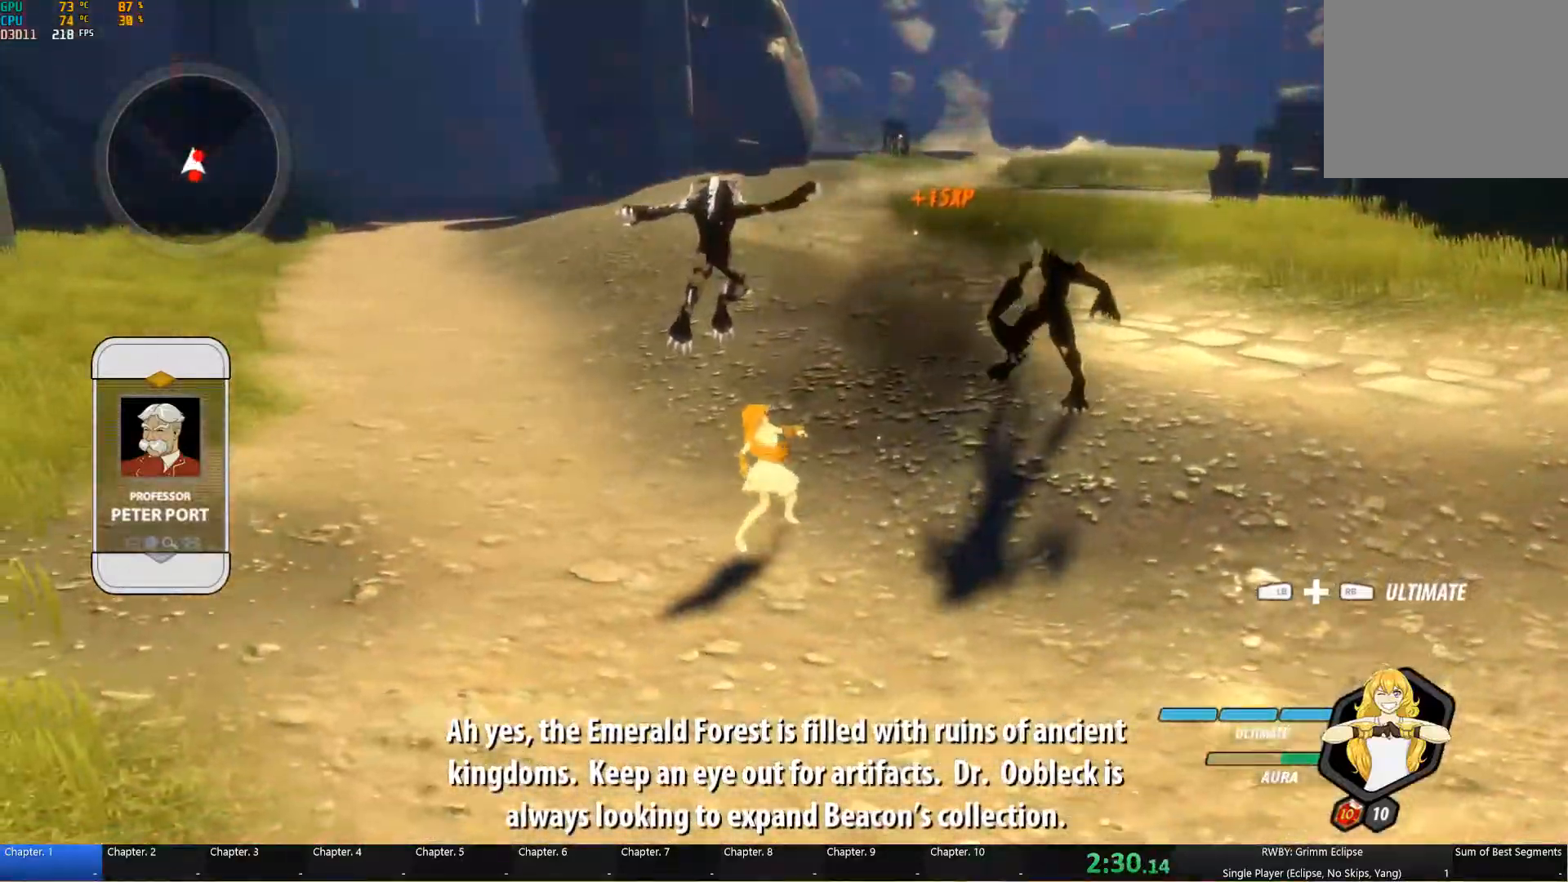
{"buttons": [], "left_stick": "up-right", "right_stick": "center"}
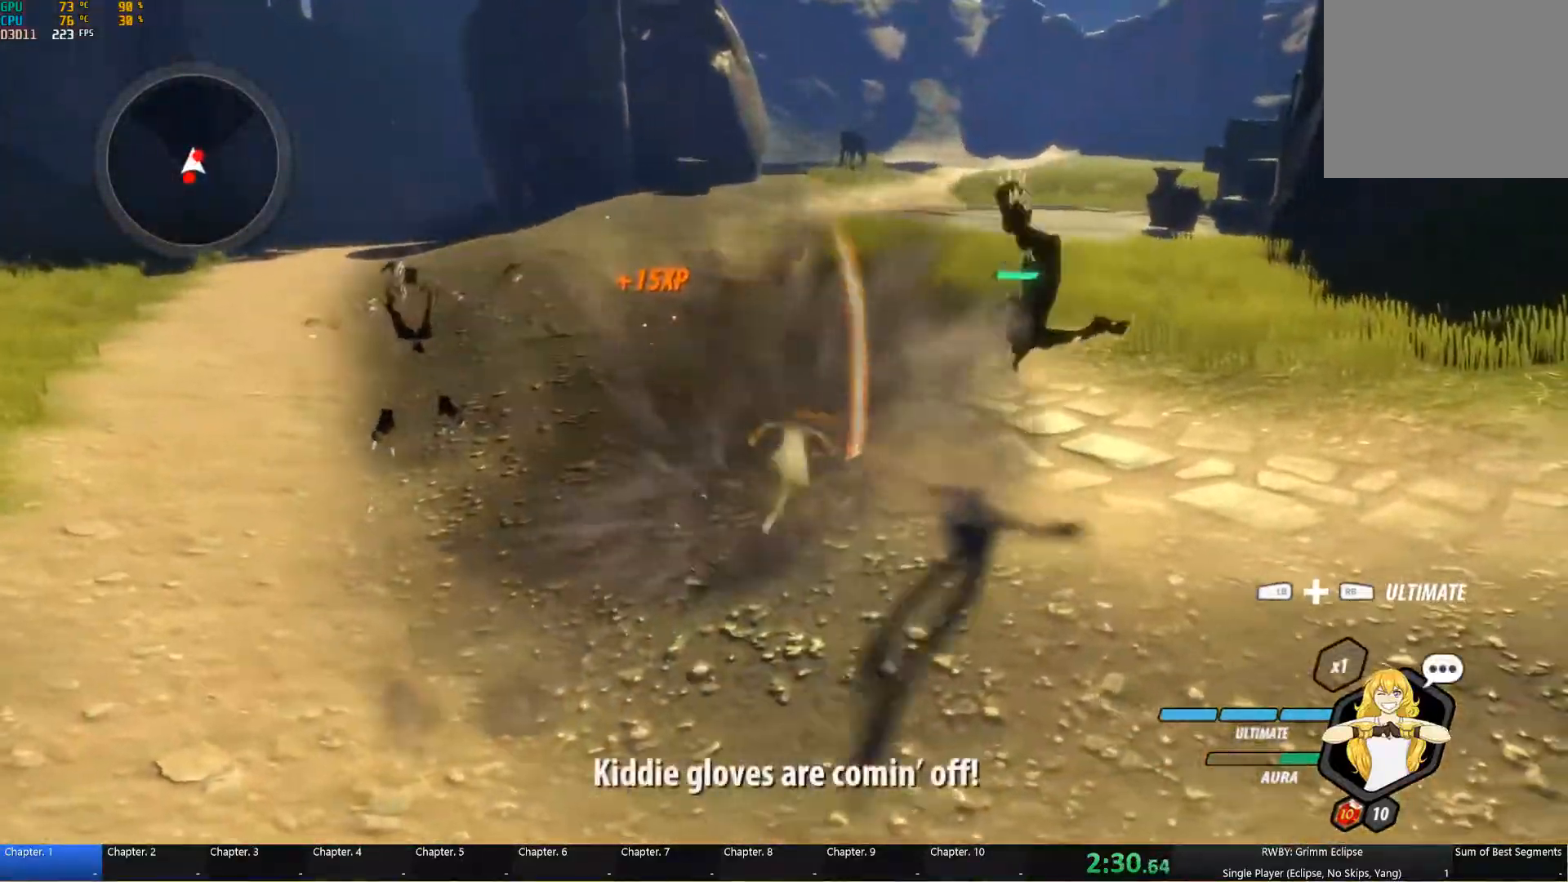
{"buttons": [], "left_stick": "down-right", "right_stick": "center", "button_events": [[33, "B", "down"], [83, "B", "up"], [117, "A", "down"], [133, "L1", "down"], [167, "A", "up"], [200, "Y", "down"], [267, "L1", "up"], [283, "Y", "up"]]}
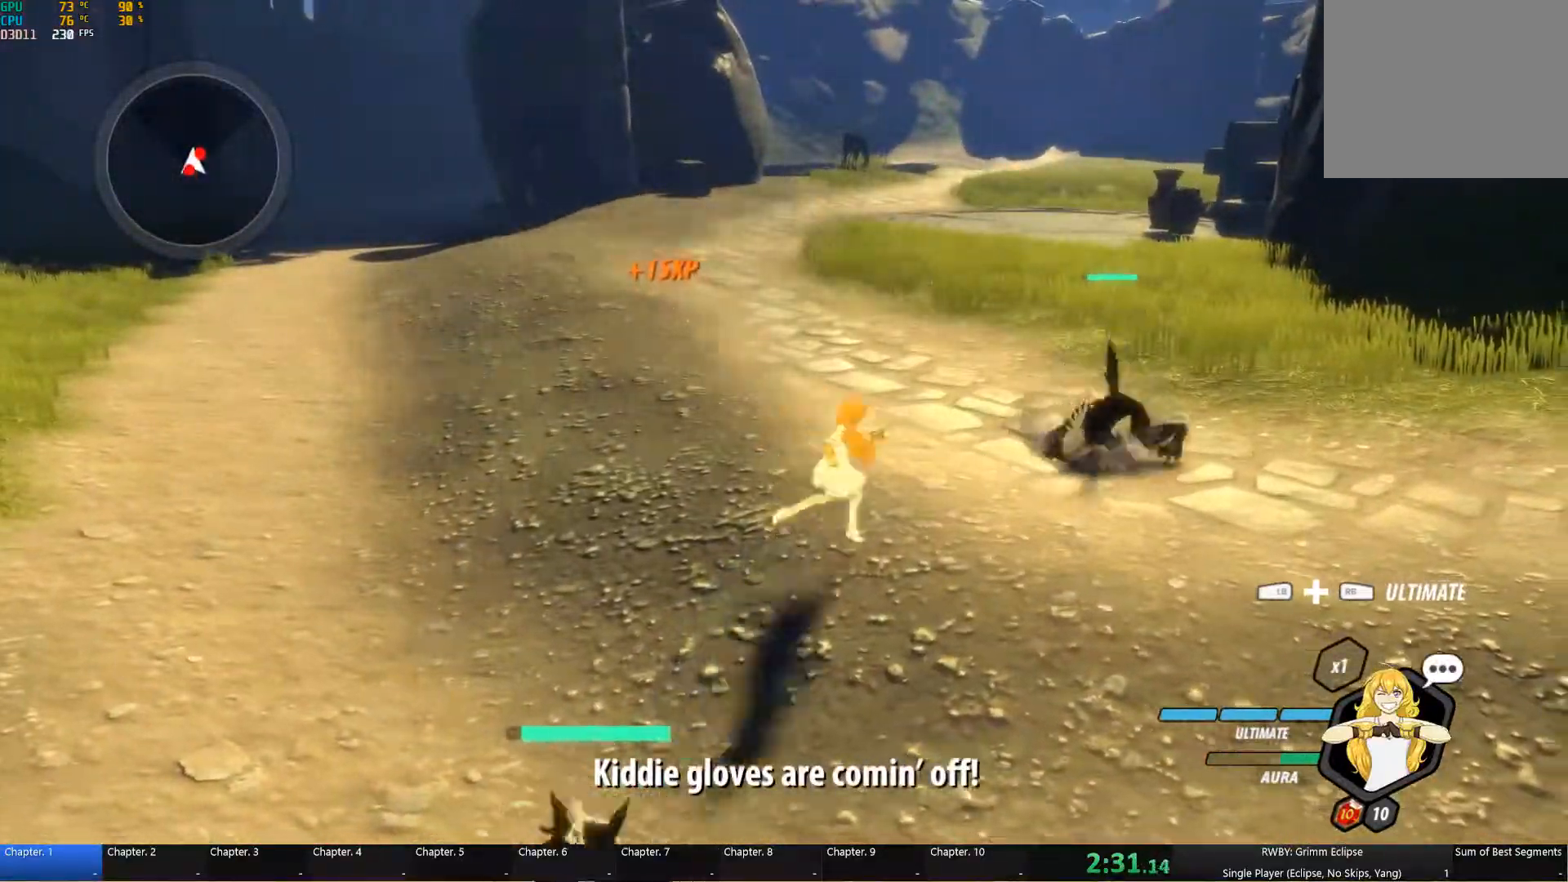
{"buttons": ["Y", "L1"], "left_stick": "up-right", "right_stick": "center", "button_events": [[33, "L1", "down"], [50, "A", "down"], [117, "A", "up"], [117, "Y", "down"], [133, "L1", "up"], [233, "B", "down"], [267, "Y", "up"], [317, "B", "up"], [350, "A", "down"], [383, "L1", "down"], [400, "A", "up"], [417, "Y", "down"]]}
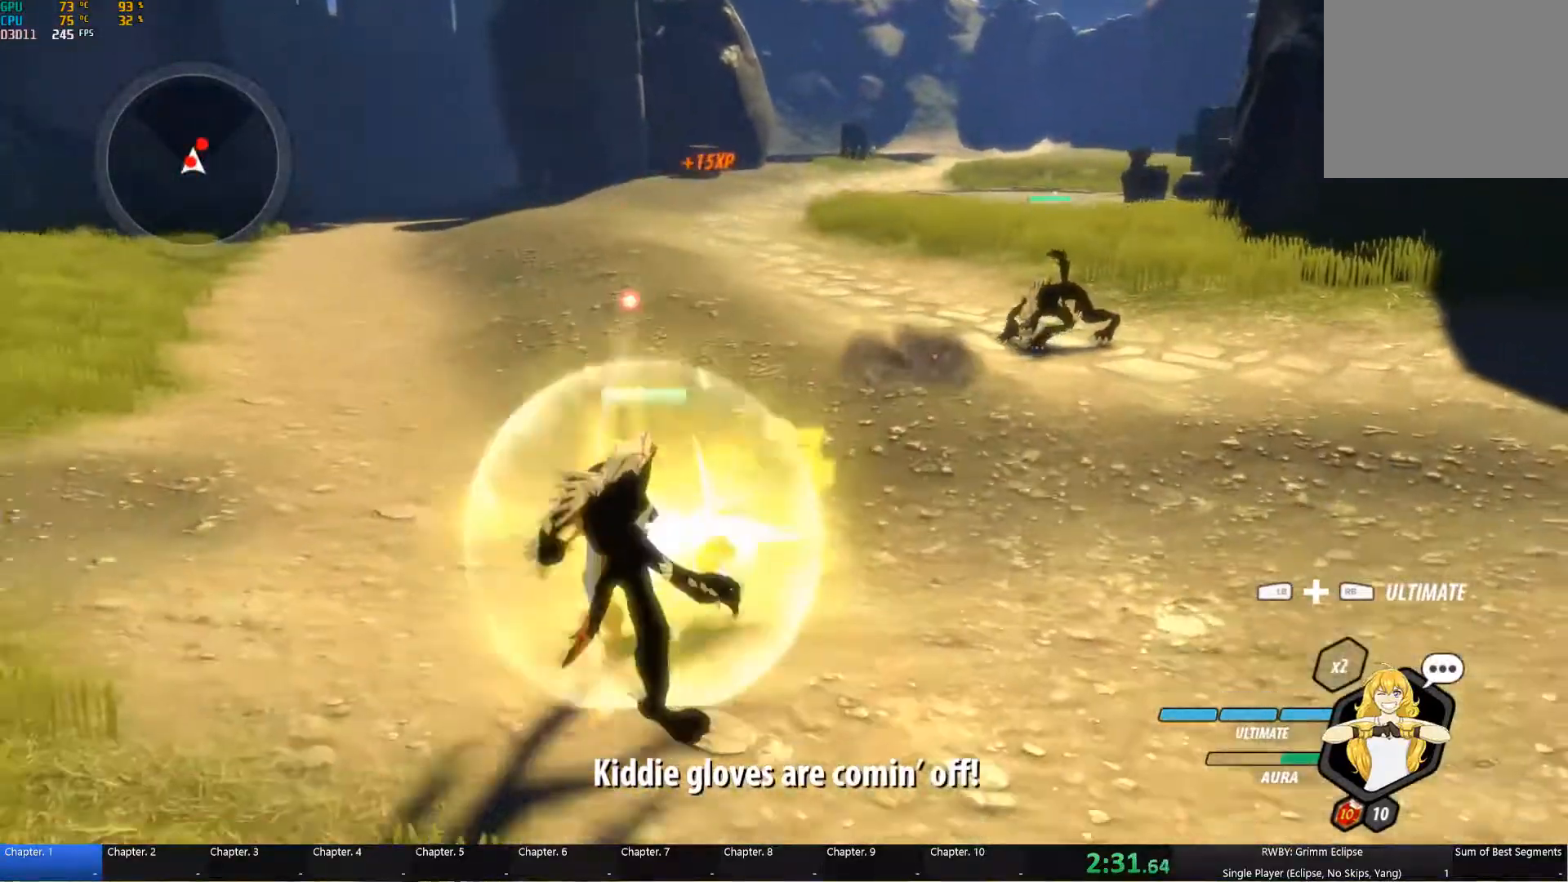
{"buttons": ["Y"], "left_stick": "center", "right_stick": "center", "button_events": [[17, "L1", "up"], [33, "Y", "up"], [317, "Y", "down"]]}
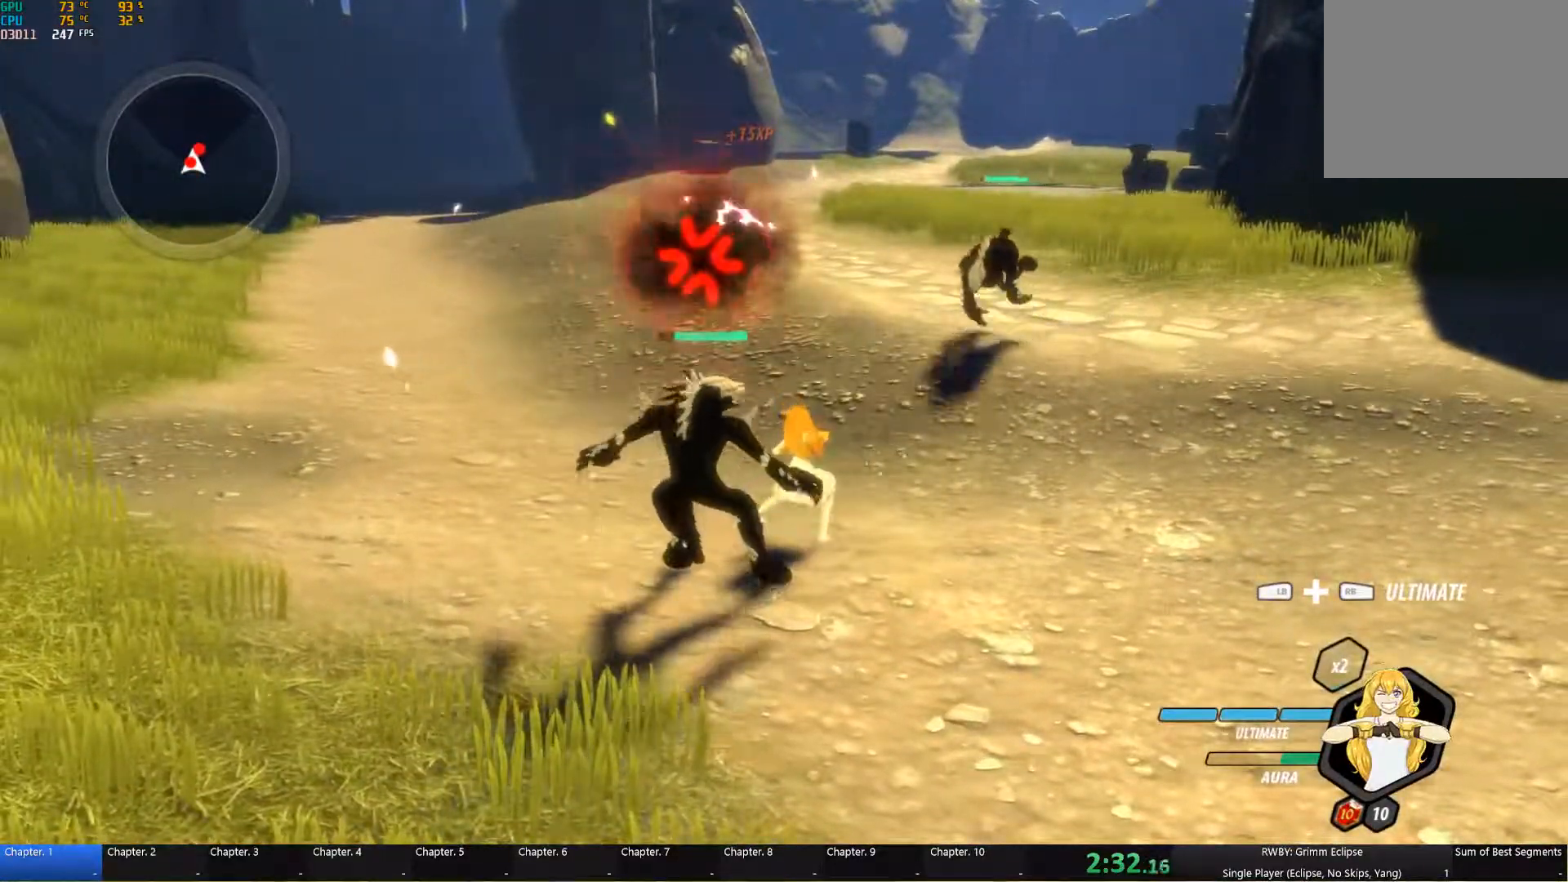
{"buttons": [], "left_stick": "center", "right_stick": "down", "button_events": [[367, "Y", "up"]]}
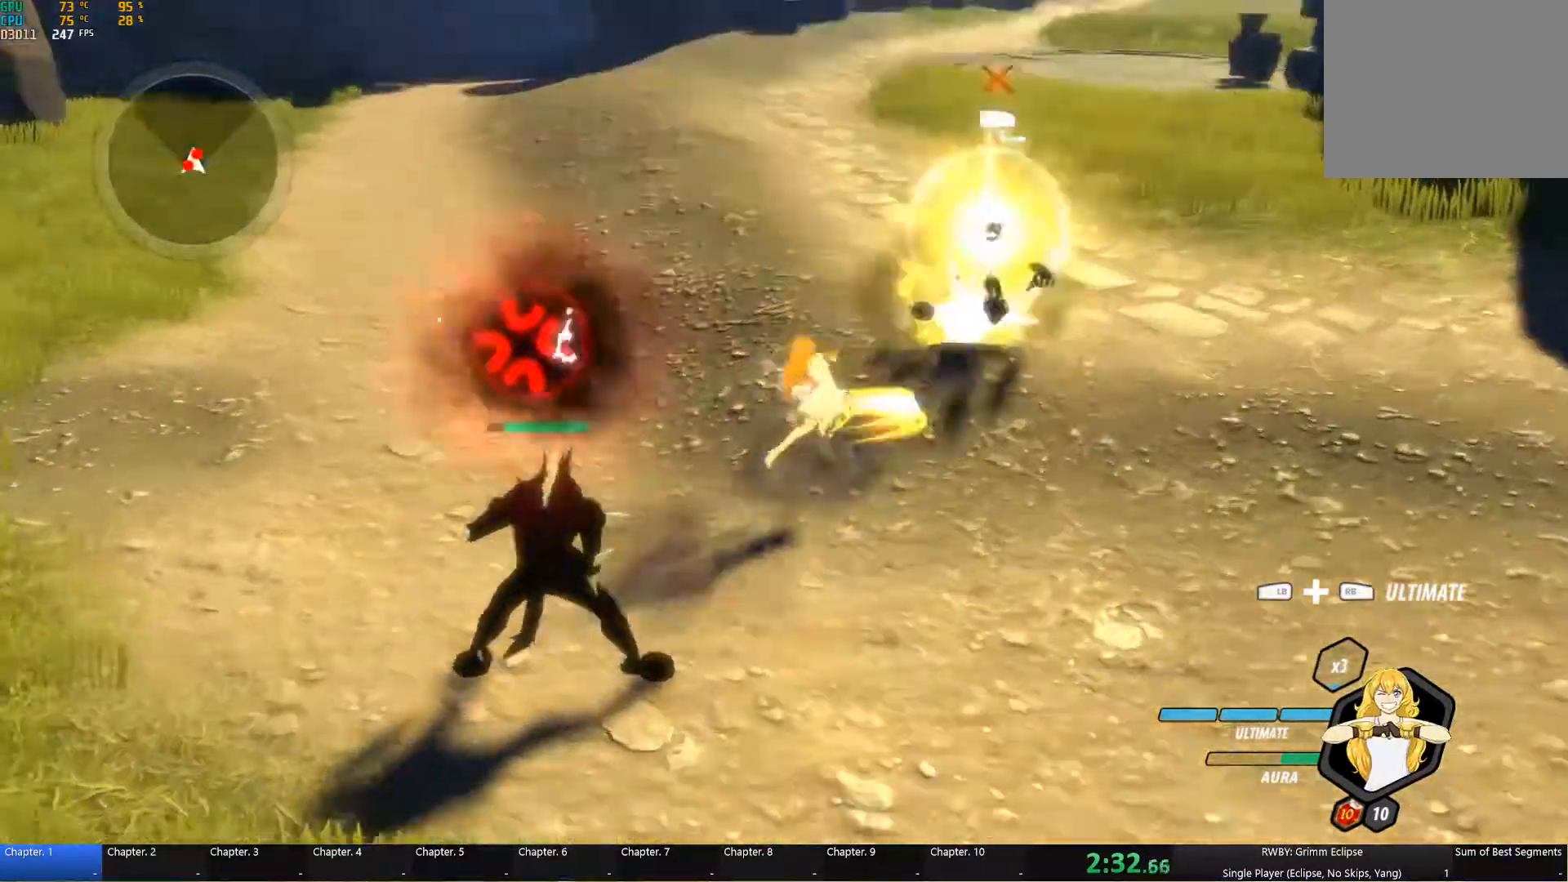
{"buttons": ["Y"], "left_stick": "down", "right_stick": "center", "button_events": [[383, "A", "down"], [417, "B", "down"], [450, "Y", "down"], [467, "A", "up"], [483, "B", "up"]]}
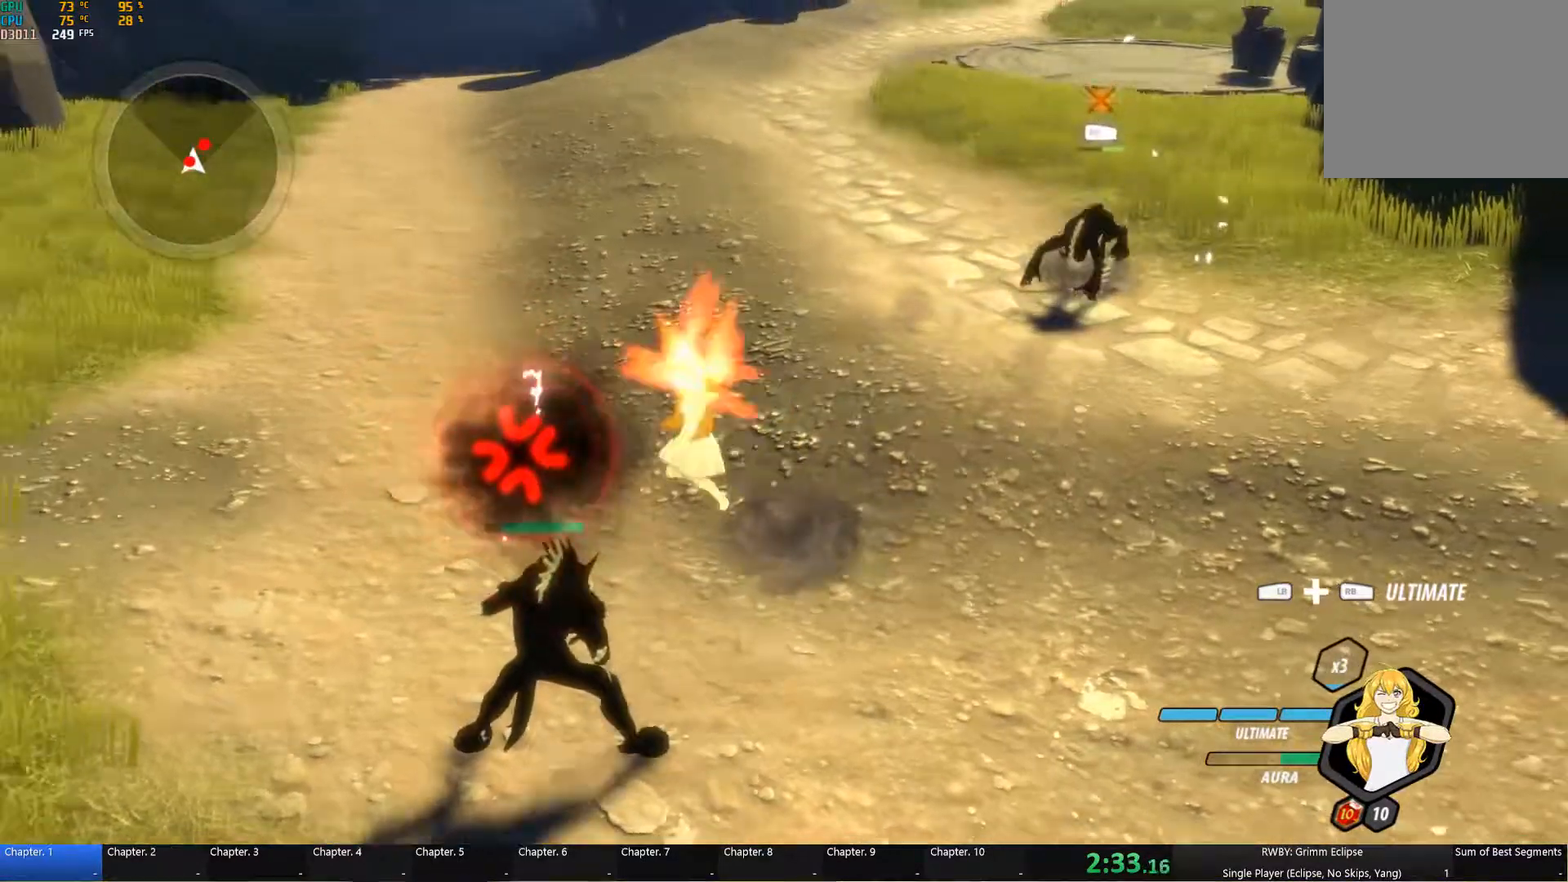
{"buttons": ["A"], "left_stick": "down-left", "right_stick": "center", "button_events": [[67, "Y", "up"], [233, "L1", "down"], [233, "Y", "down"], [333, "L1", "up"], [367, "B", "down"], [367, "Y", "up"], [417, "B", "up"], [483, "A", "down"]]}
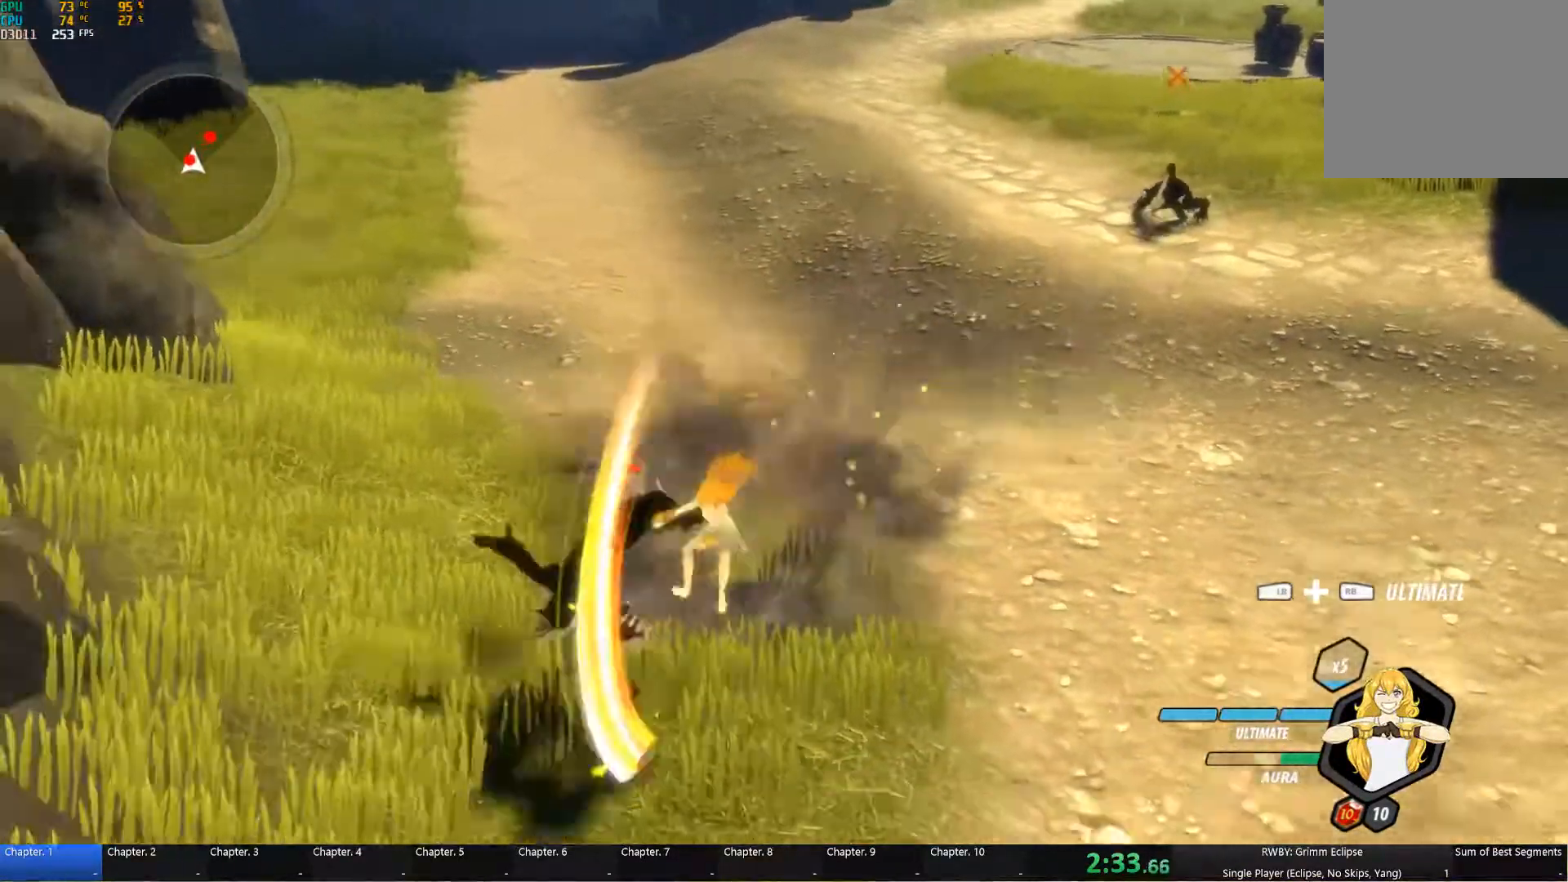
{"buttons": ["B"], "left_stick": "up-right", "right_stick": "center", "button_events": [[33, "L1", "down"], [50, "A", "up"], [50, "Y", "down"], [117, "L1", "up"], [150, "Y", "up"], [183, "B", "down"], [233, "B", "up"], [317, "L1", "down"], [350, "Y", "down"], [450, "L1", "up"], [450, "Y", "up"], [467, "B", "down"]]}
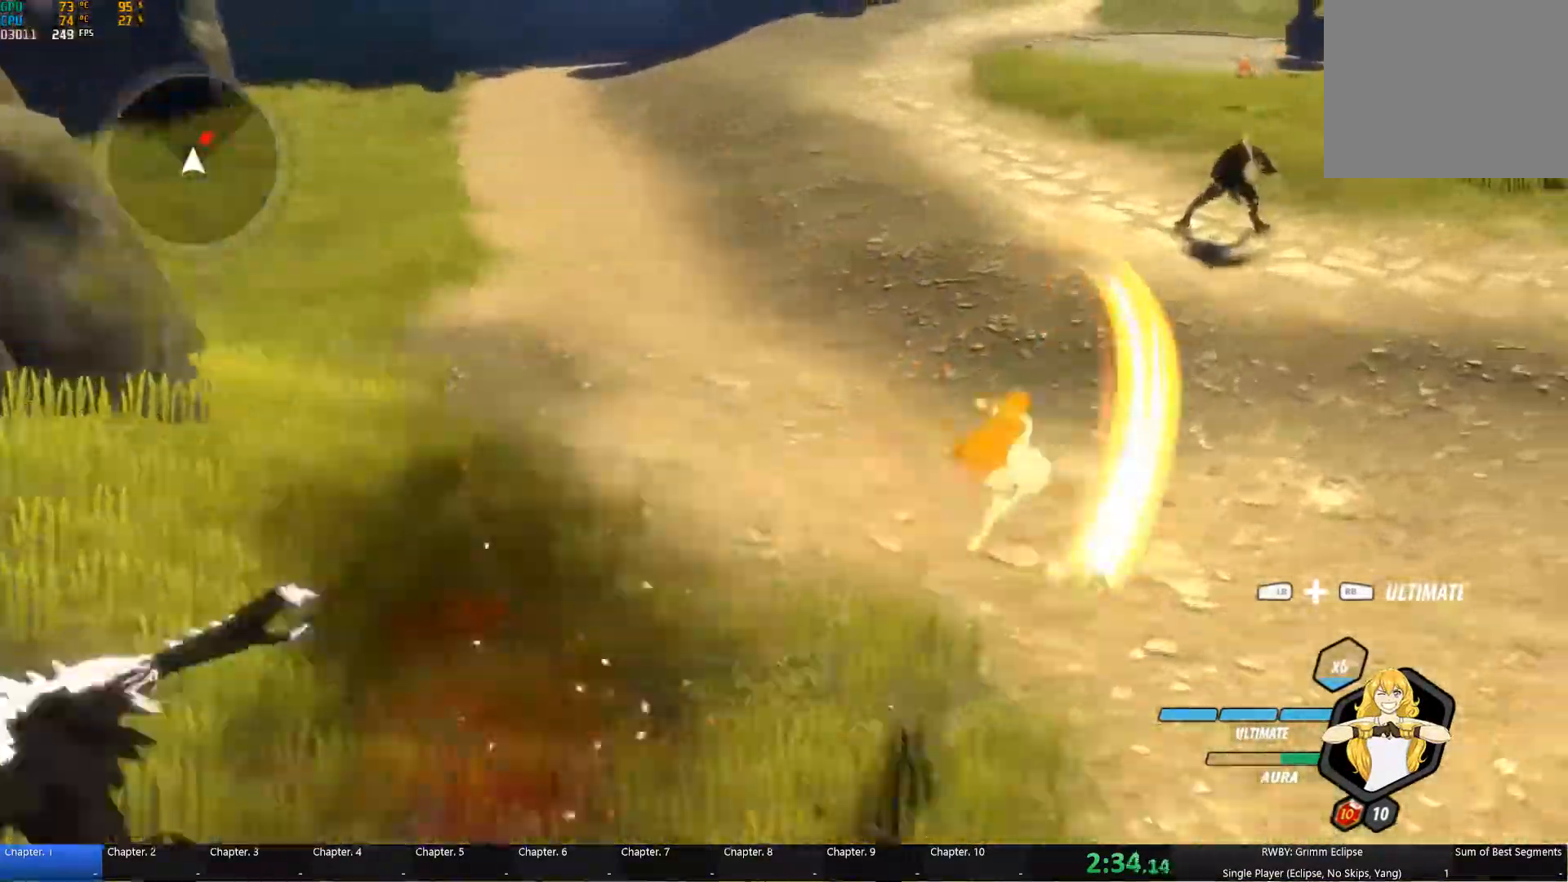
{"buttons": ["Y"], "left_stick": "up", "right_stick": "center"}
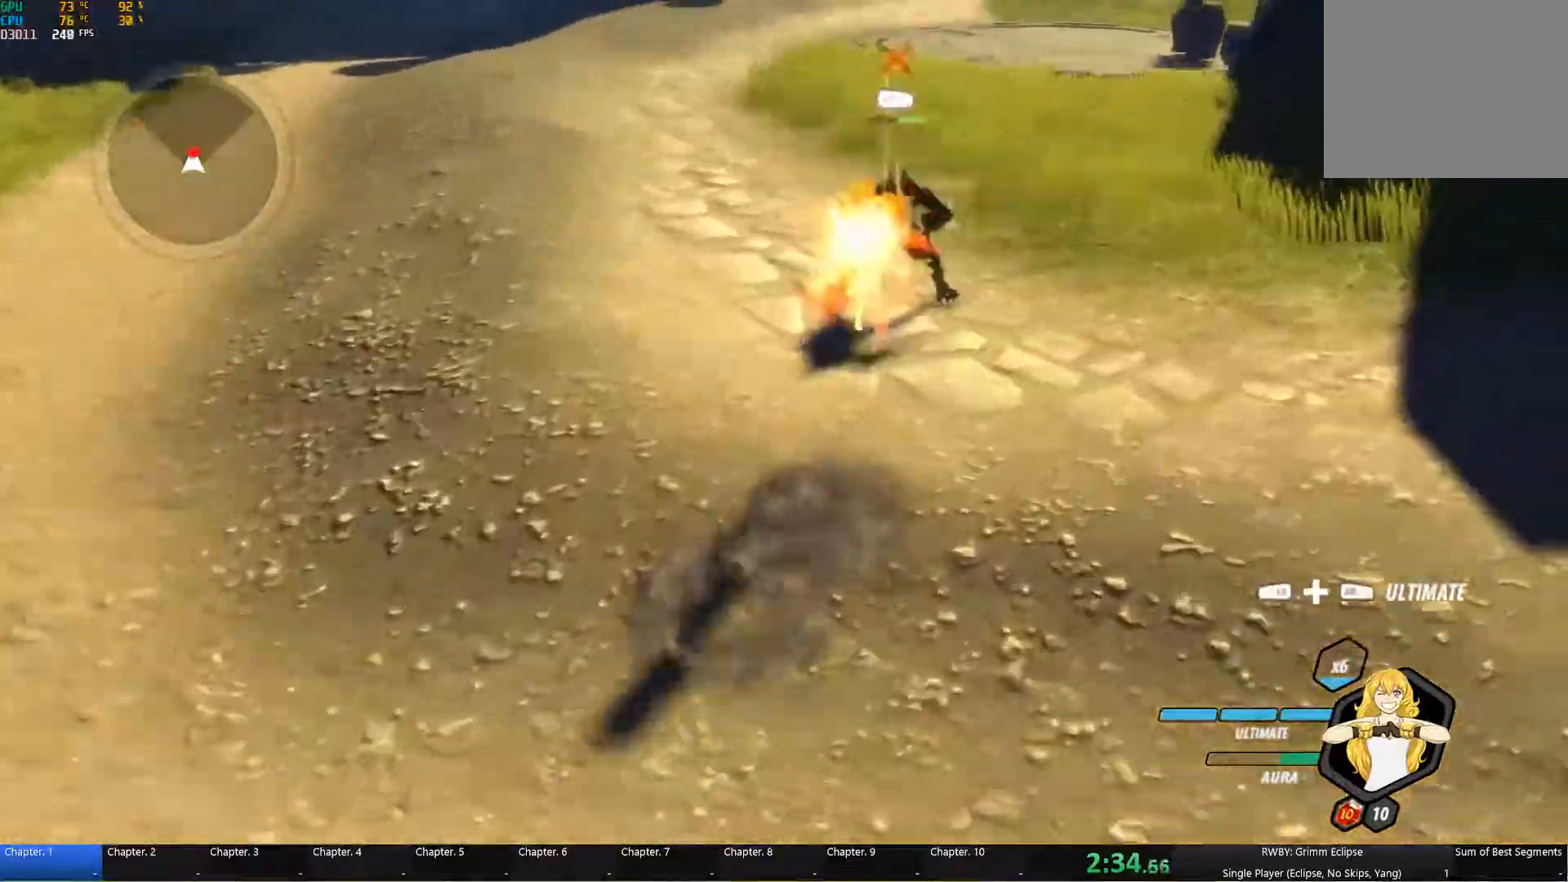
{"buttons": ["Y", "L1"], "left_stick": "up", "right_stick": "center", "button_events": [[17, "Y", "up"], [33, "B", "down"], [83, "B", "up"], [150, "A", "down"], [183, "L1", "down"], [200, "A", "up"], [217, "Y", "down"], [317, "L1", "up"], [317, "Y", "up"], [333, "B", "down"], [383, "B", "up"], [417, "A", "down"], [450, "L1", "down"], [467, "A", "up"], [483, "Y", "down"]]}
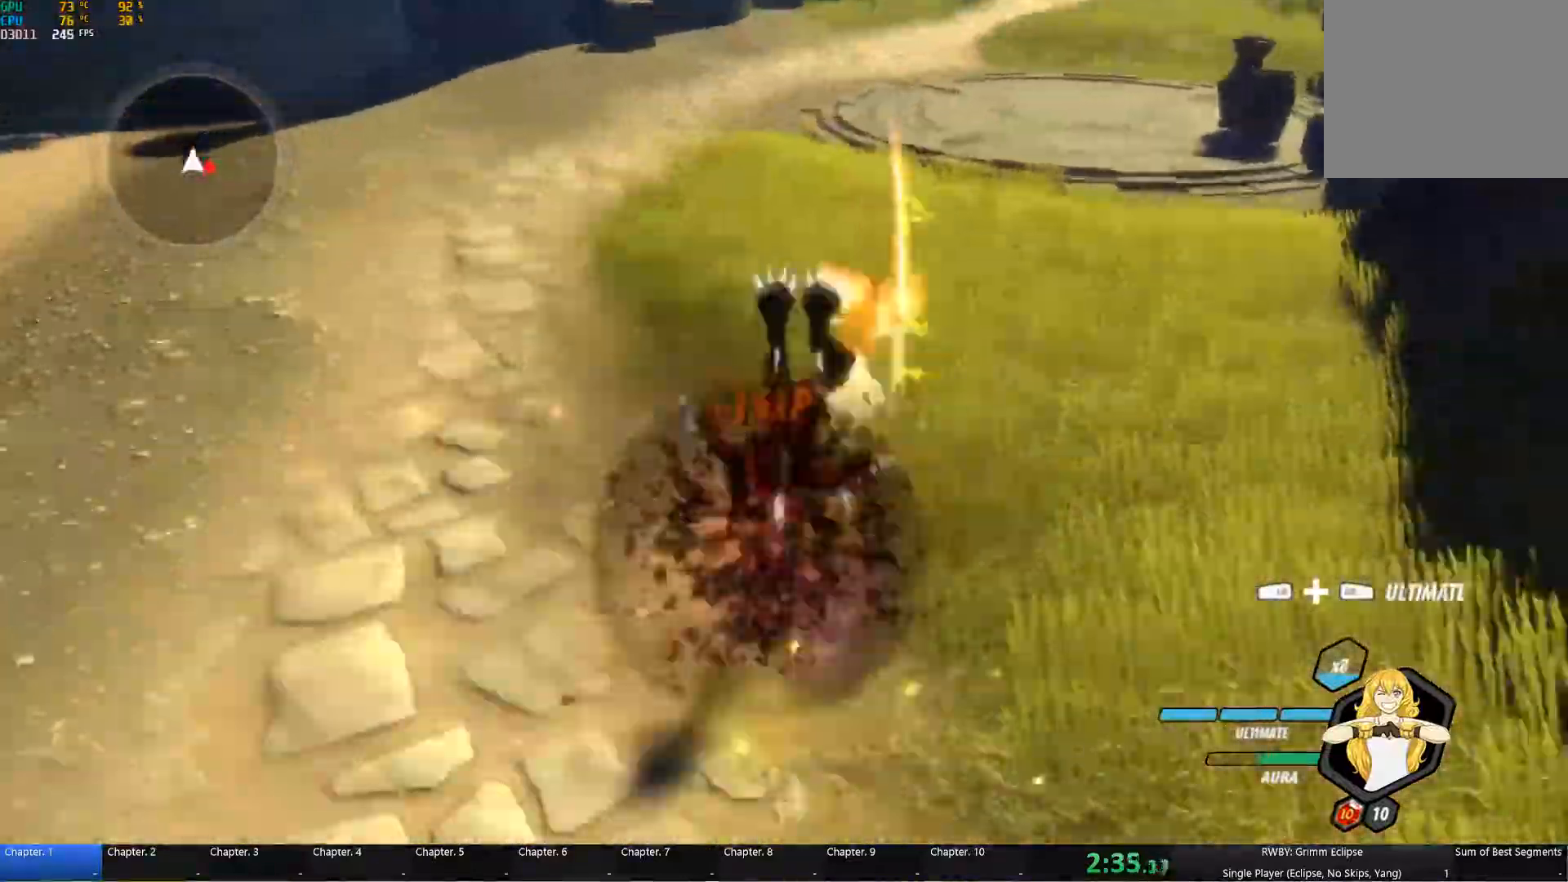
{"buttons": ["A"], "left_stick": "down-right", "right_stick": "center", "button_events": [[83, "L1", "up"], [100, "B", "down"], [100, "Y", "up"], [150, "B", "up"], [233, "L1", "down"], [283, "Y", "down"], [350, "L1", "up"], [367, "B", "down"], [367, "Y", "up"], [467, "B", "up"], [500, "A", "down"]]}
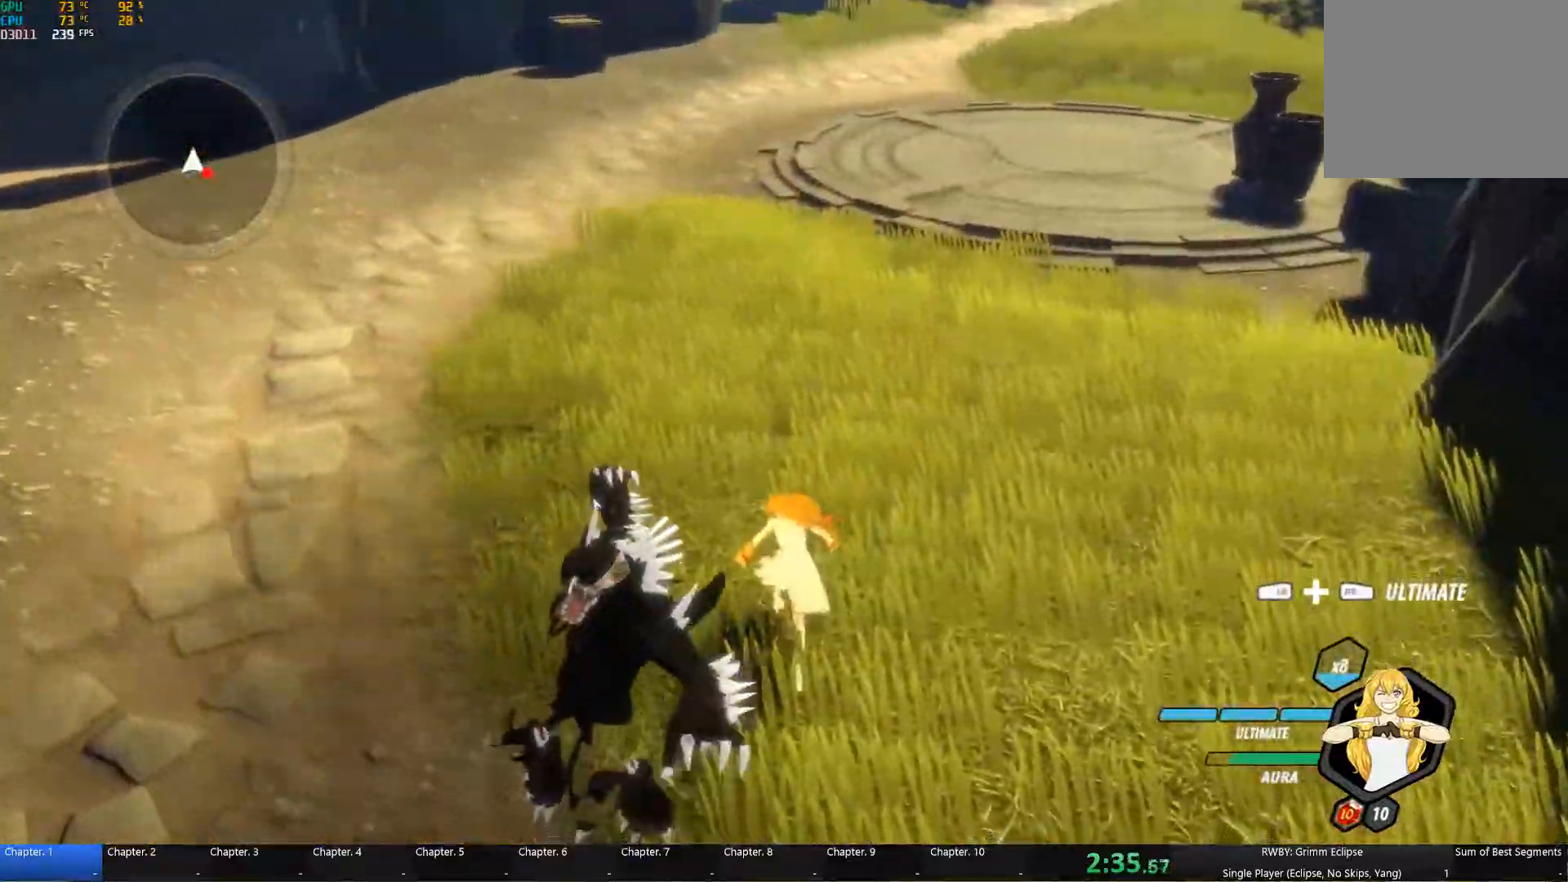
{"buttons": ["A", "L1"], "left_stick": "down-right", "right_stick": "center", "button_events": [[50, "L1", "down"], [83, "A", "up"], [133, "L1", "up"], [467, "A", "down"], [467, "L1", "down"]]}